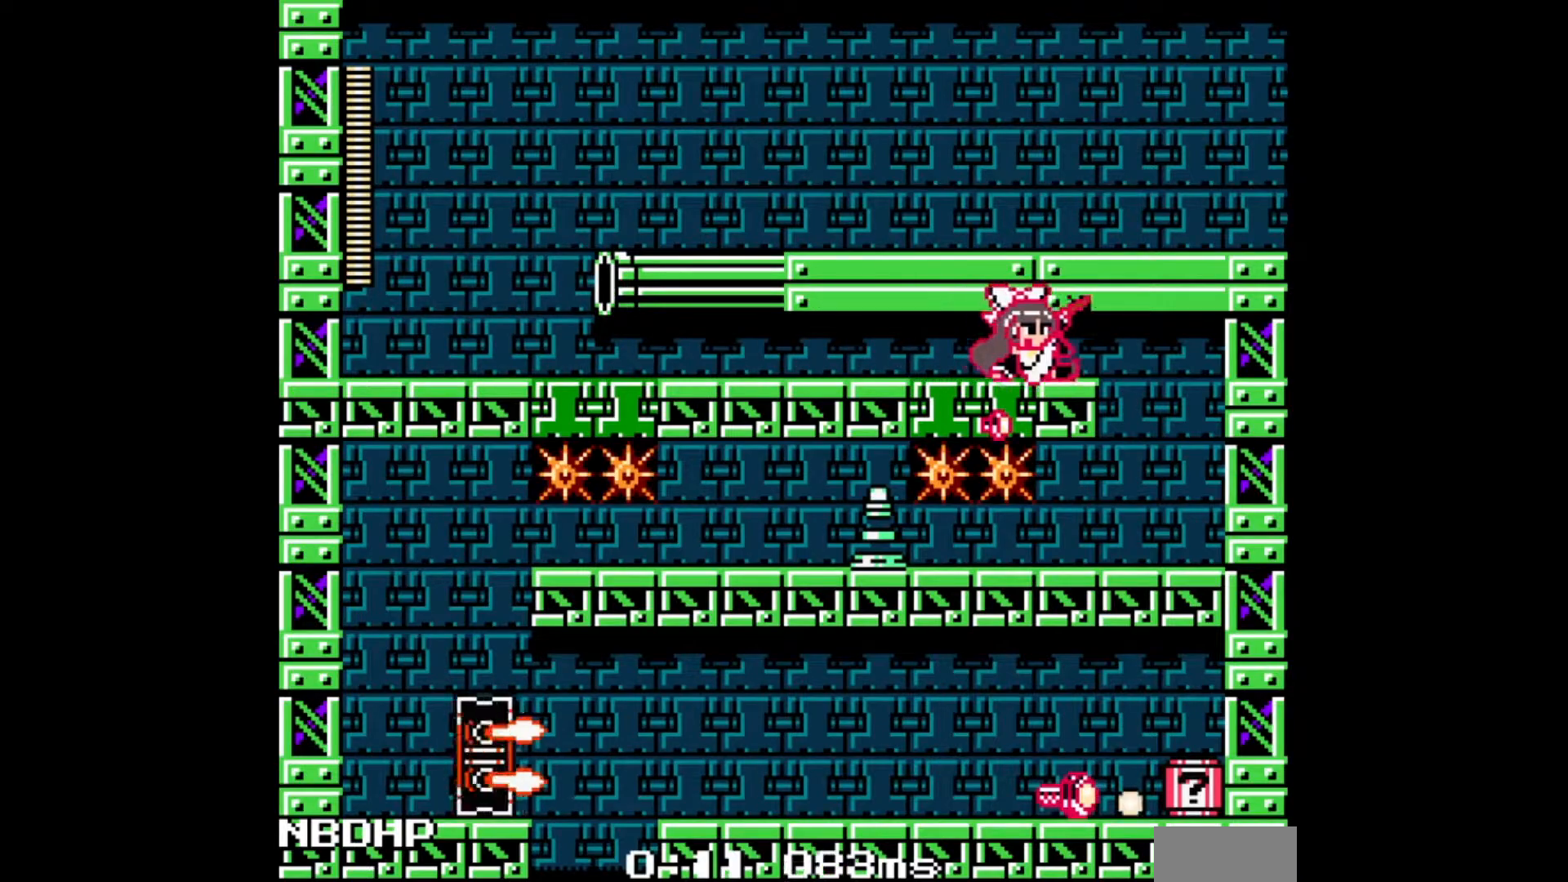
Gameplay with a controller; each line is a JSON object with the inputs held at the frame after it. "events" lists button and stick changes between this image and that frame as [ms after this image, input, new state], when the widget could be followed in between. Not read: L3 R3.
{"buttons": ["A", "DPAD_UP", "DPAD_LEFT"], "events": [[317, "DPAD_LEFT", "down"], [417, "DPAD_UP", "down"]]}
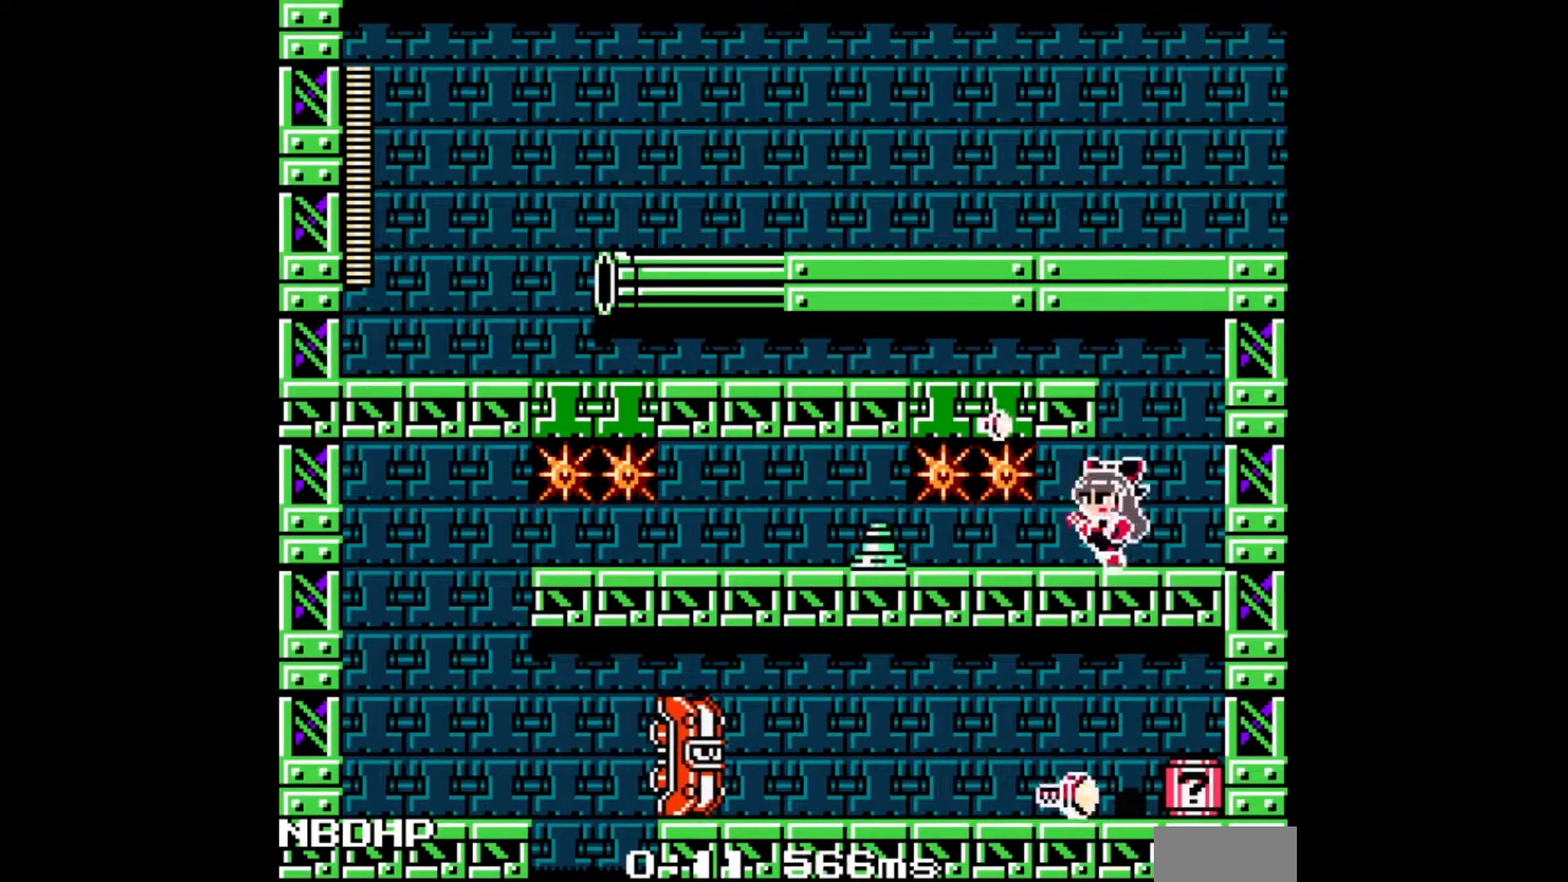
{"buttons": ["A", "DPAD_LEFT"], "events": [[17, "A", "up"], [83, "A", "down"], [100, "C", "down"], [283, "C", "up"], [383, "DPAD_UP", "up"]]}
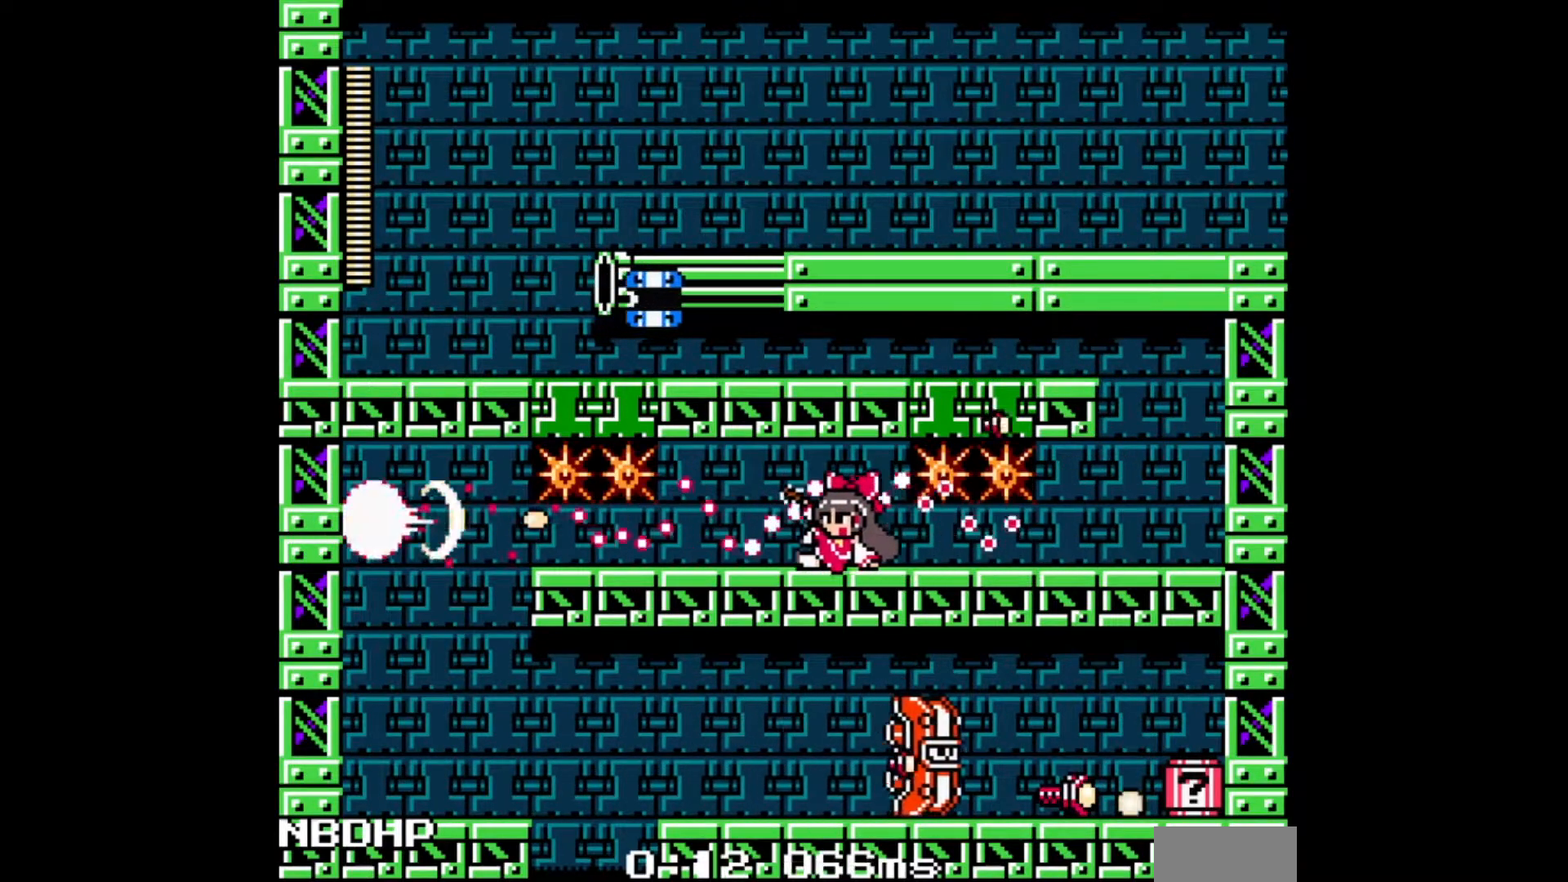
{"buttons": ["A", "DPAD_UP", "DPAD_LEFT"], "events": [[50, "DPAD_UP", "down"], [83, "C", "down"], [233, "C", "up"]]}
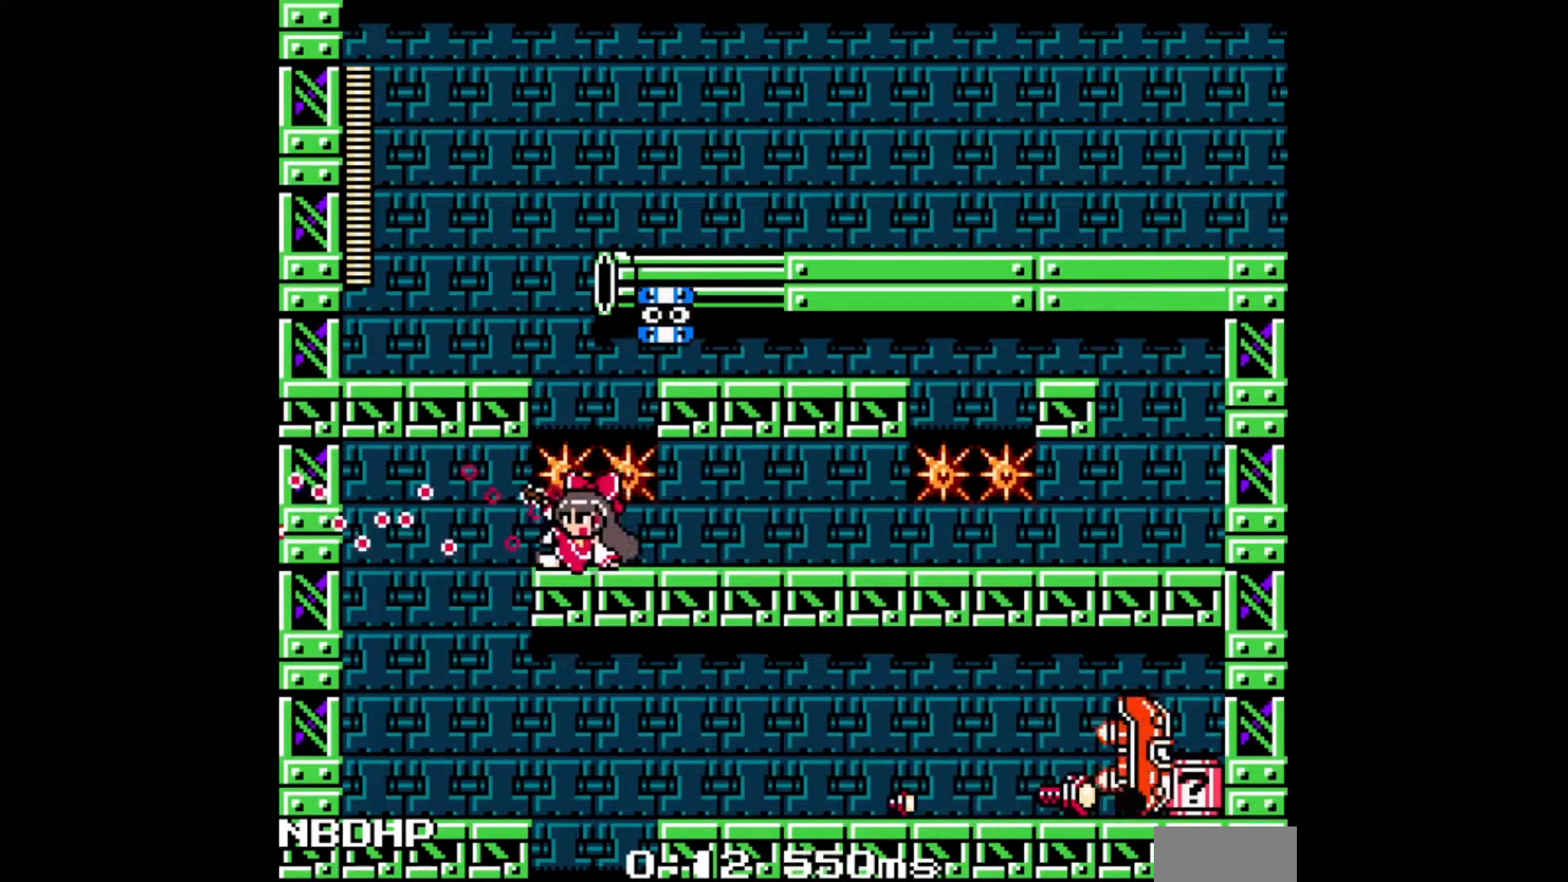
{"buttons": ["A", "DPAD_RIGHT"], "events": [[167, "DPAD_LEFT", "up"], [217, "DPAD_RIGHT", "down"], [217, "DPAD_UP", "up"]]}
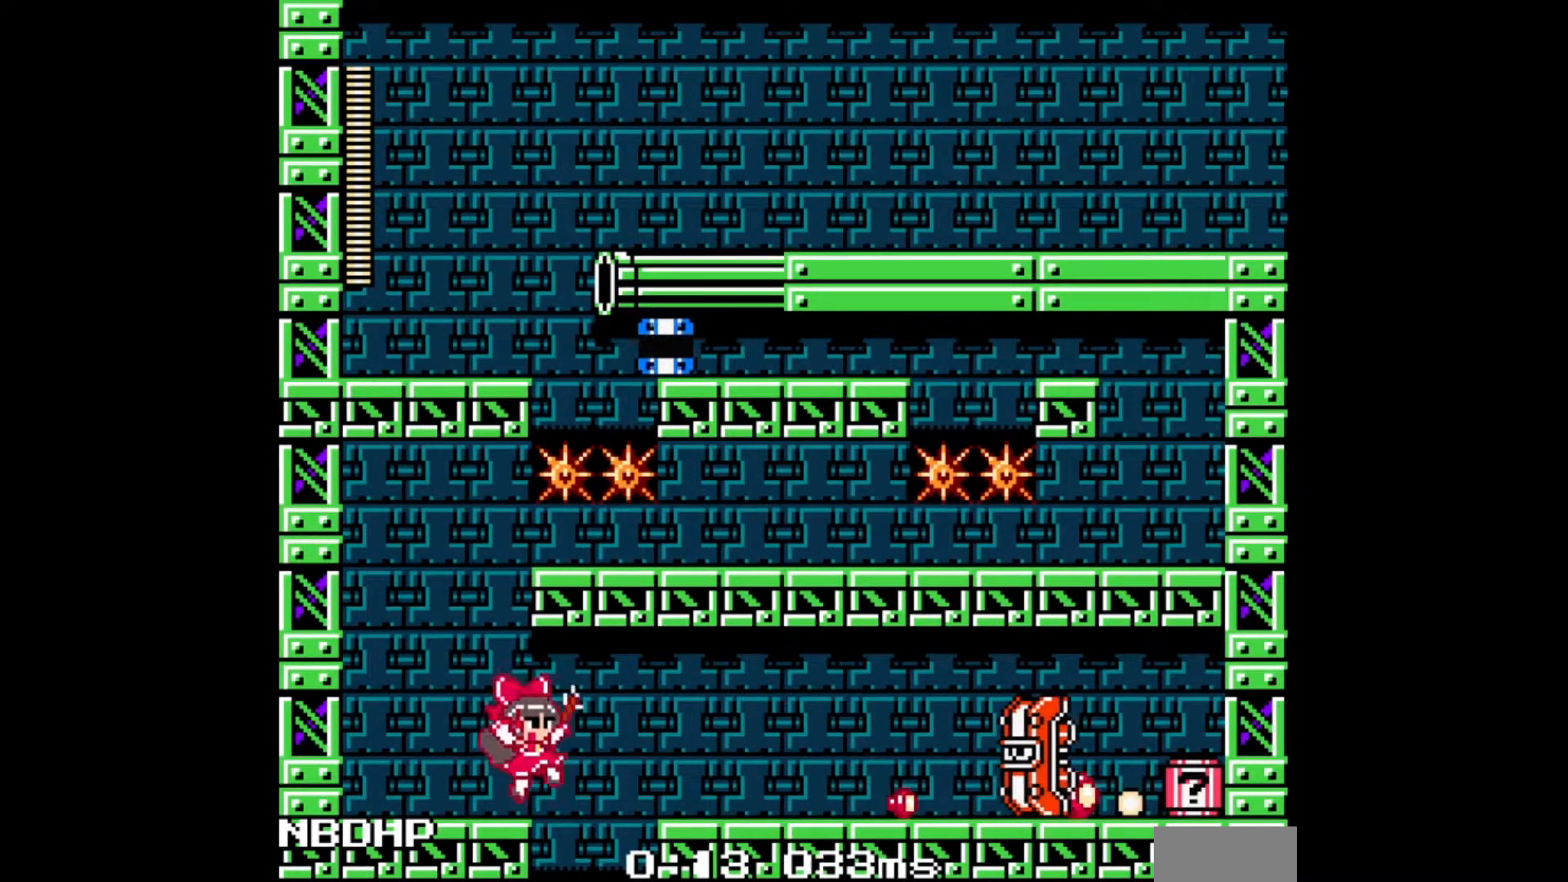
{"buttons": ["A", "DPAD_RIGHT"], "events": [[67, "C", "down"], [67, "DPAD_DOWN", "down"], [150, "DPAD_DOWN", "up"], [250, "C", "up"]]}
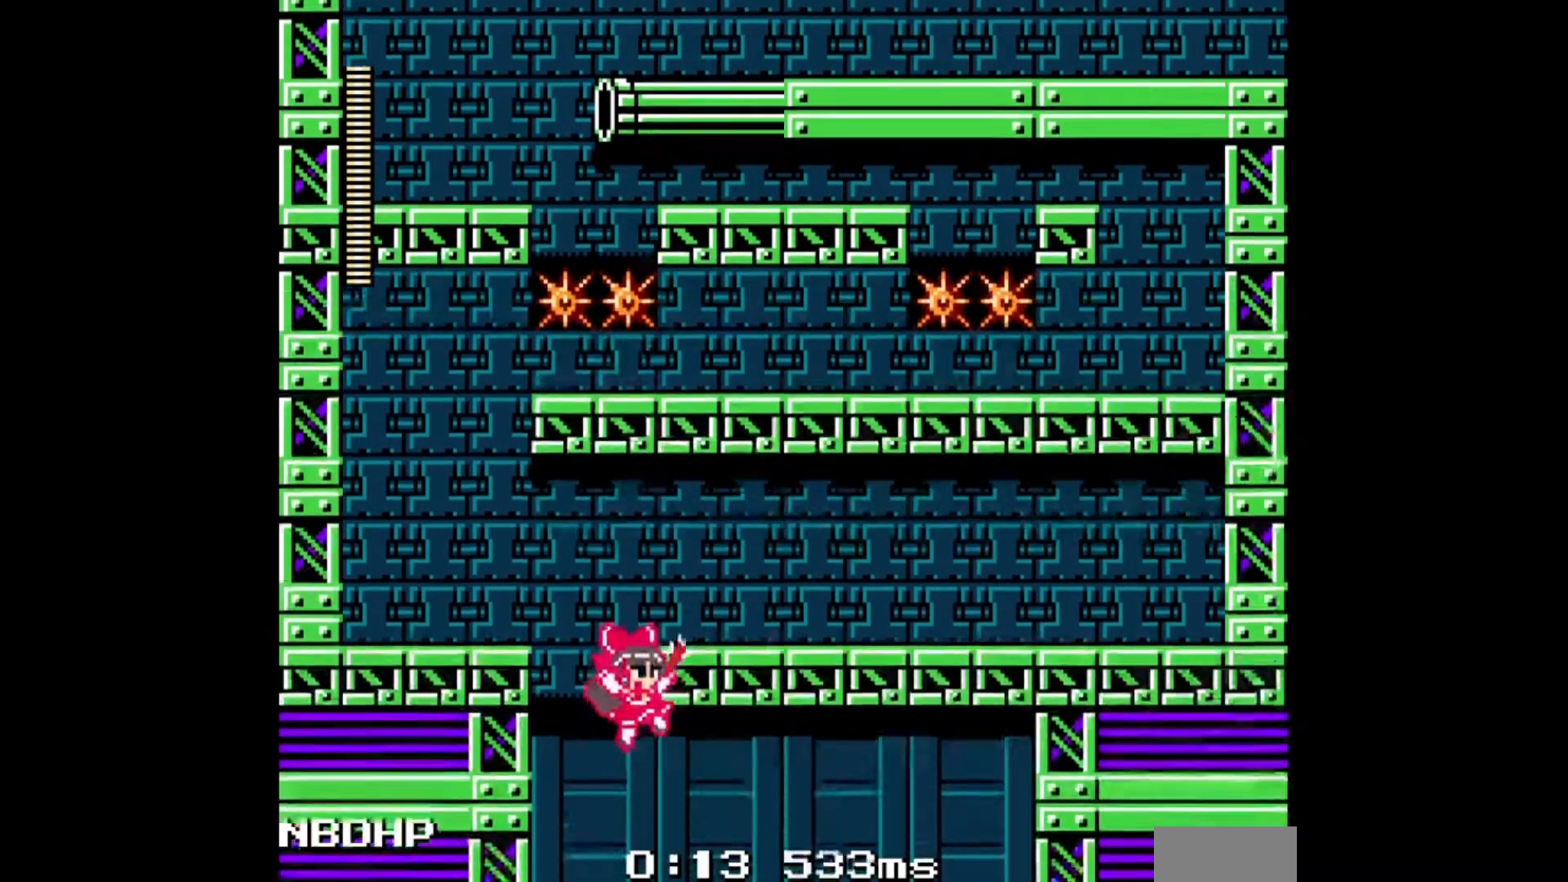
{"buttons": ["A", "DPAD_RIGHT"], "events": []}
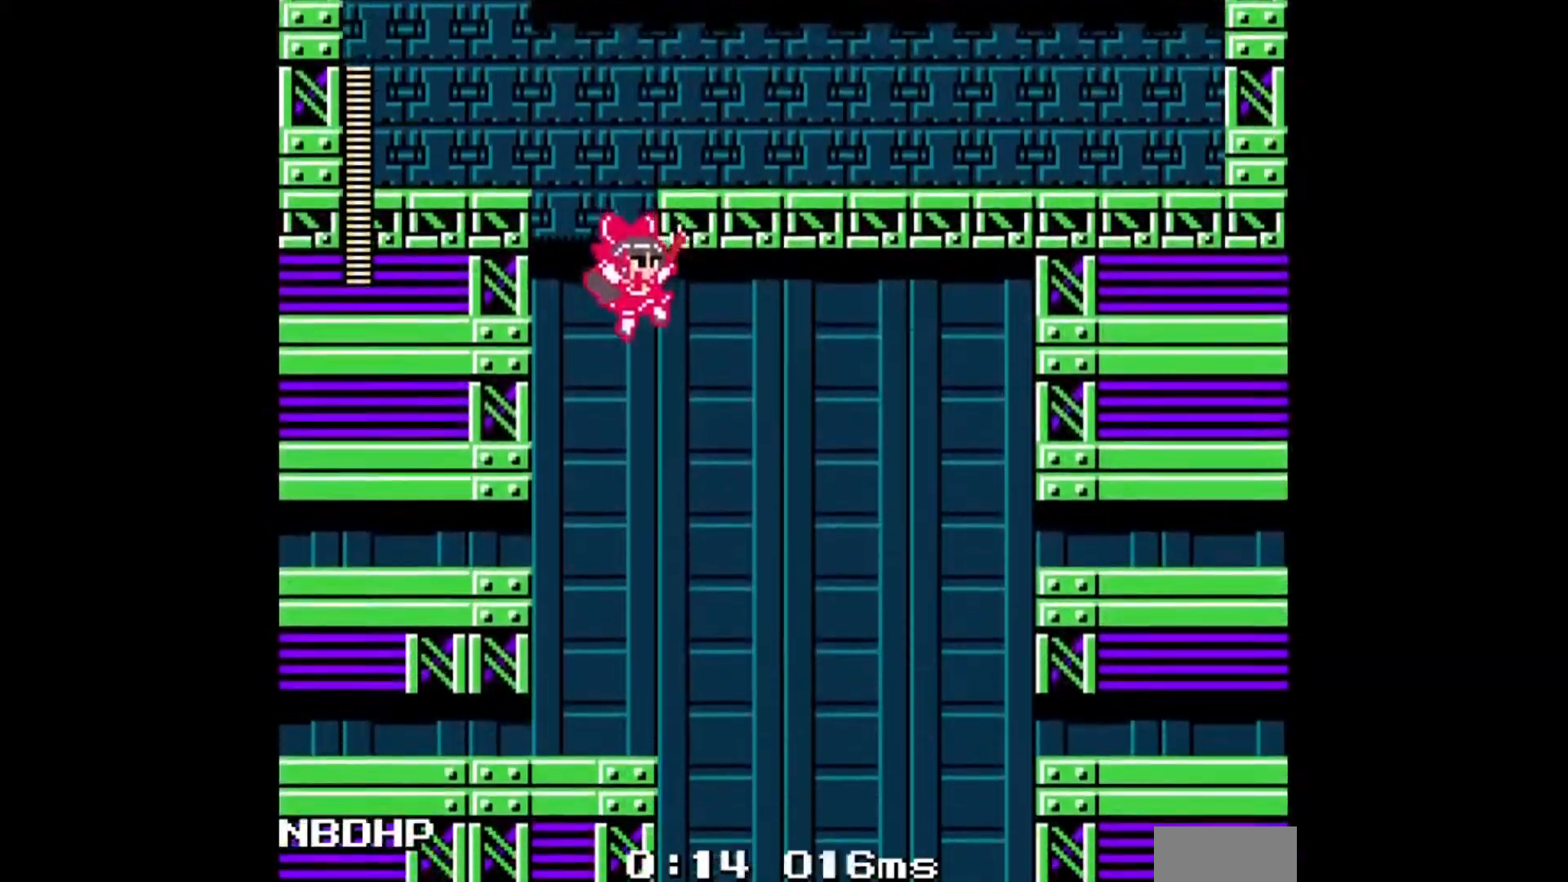
{"buttons": ["A", "DPAD_RIGHT"], "events": []}
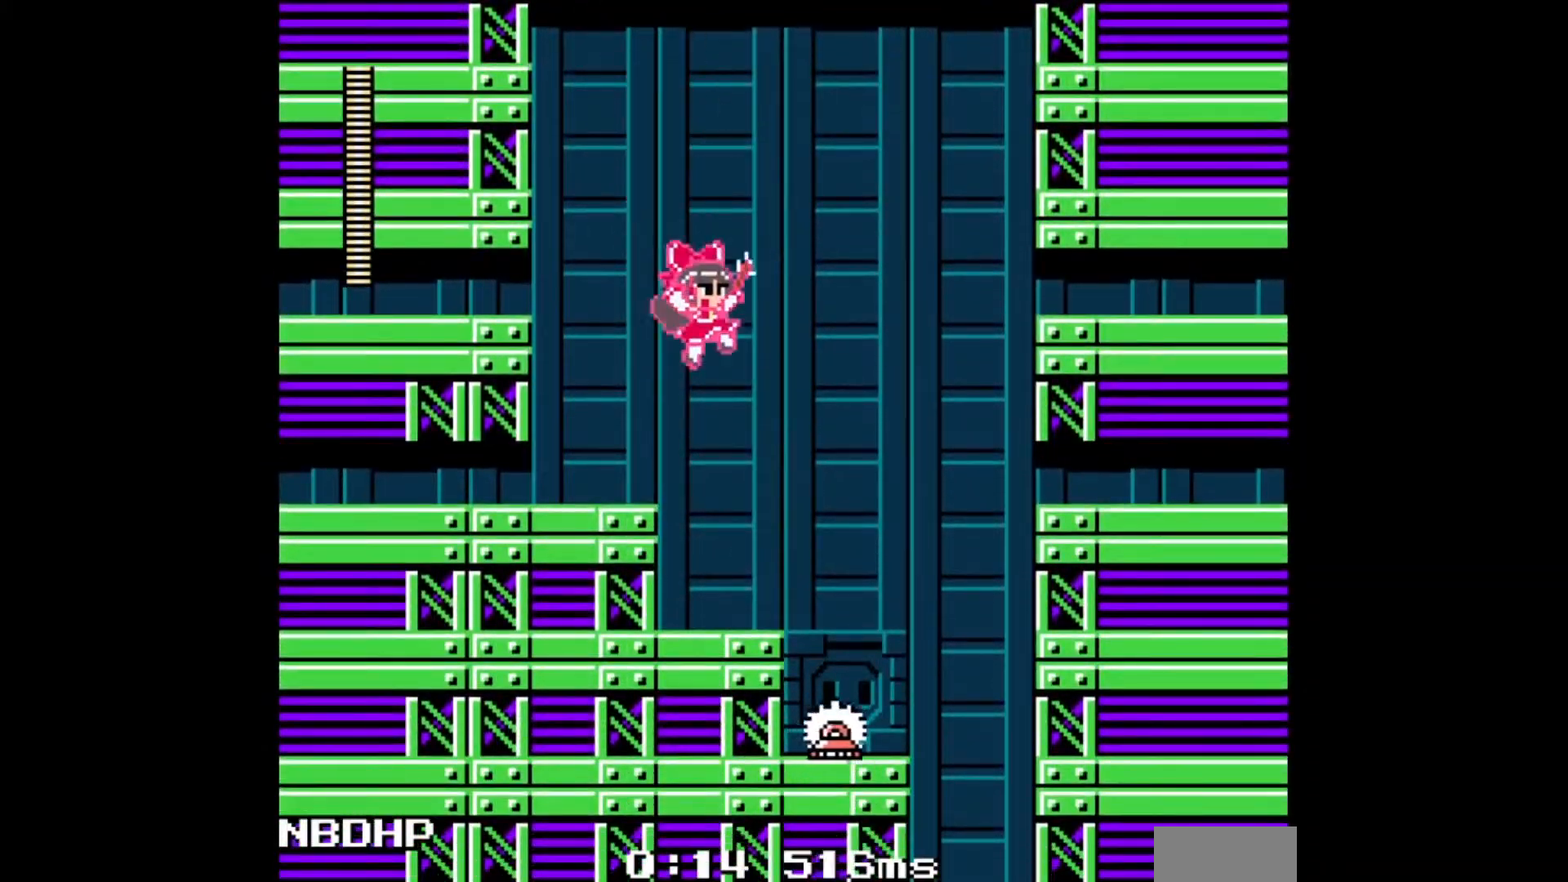
{"buttons": ["A", "DPAD_RIGHT"], "events": [[233, "B", "down"], [483, "B", "up"]]}
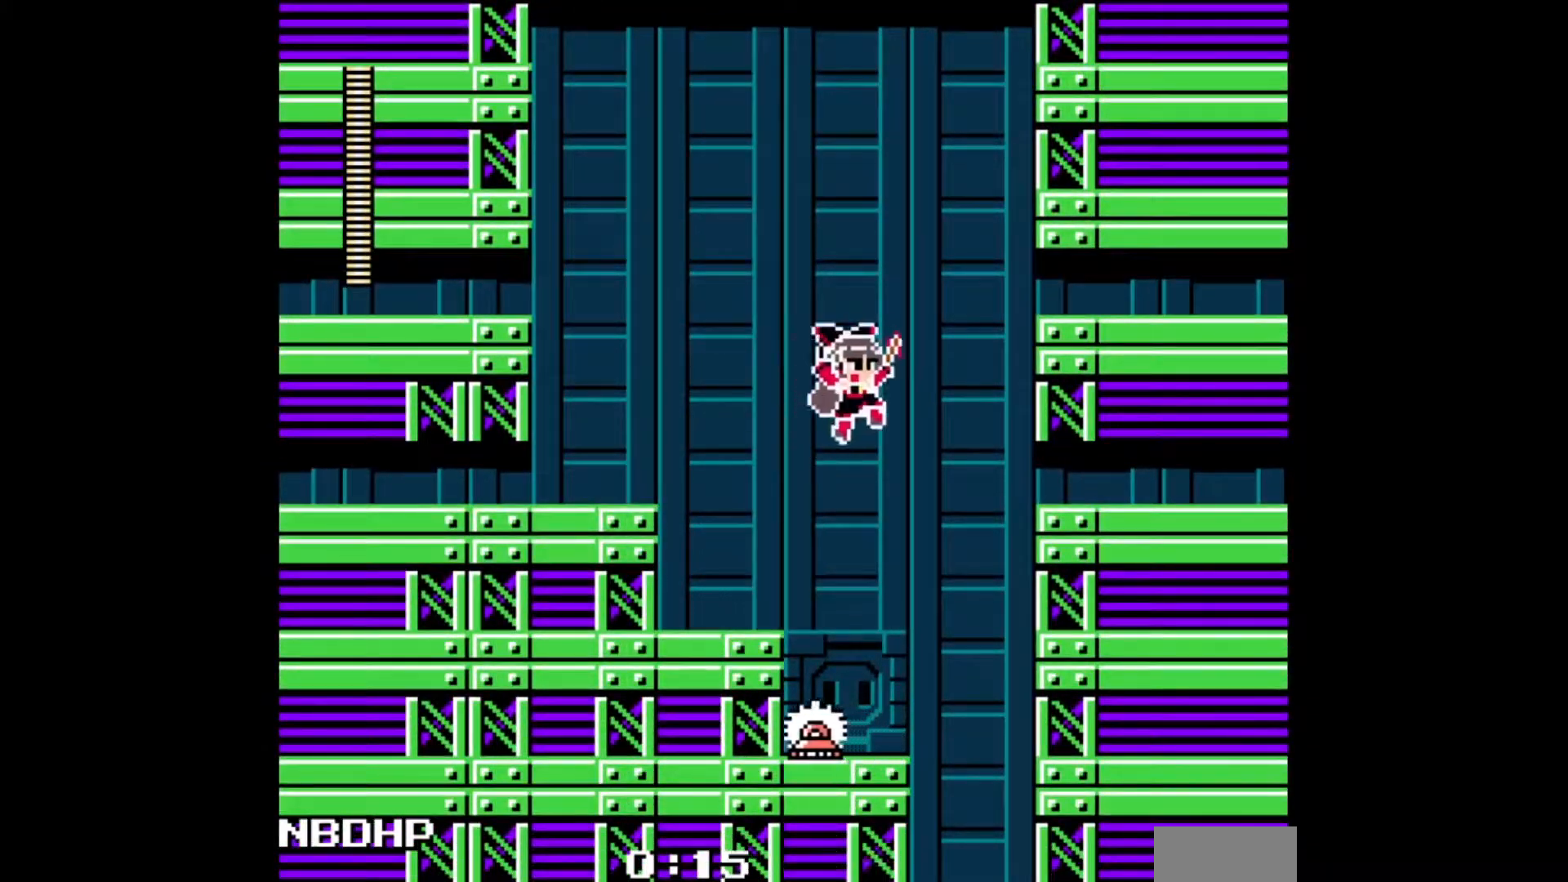
{"buttons": ["A", "DPAD_RIGHT"], "events": []}
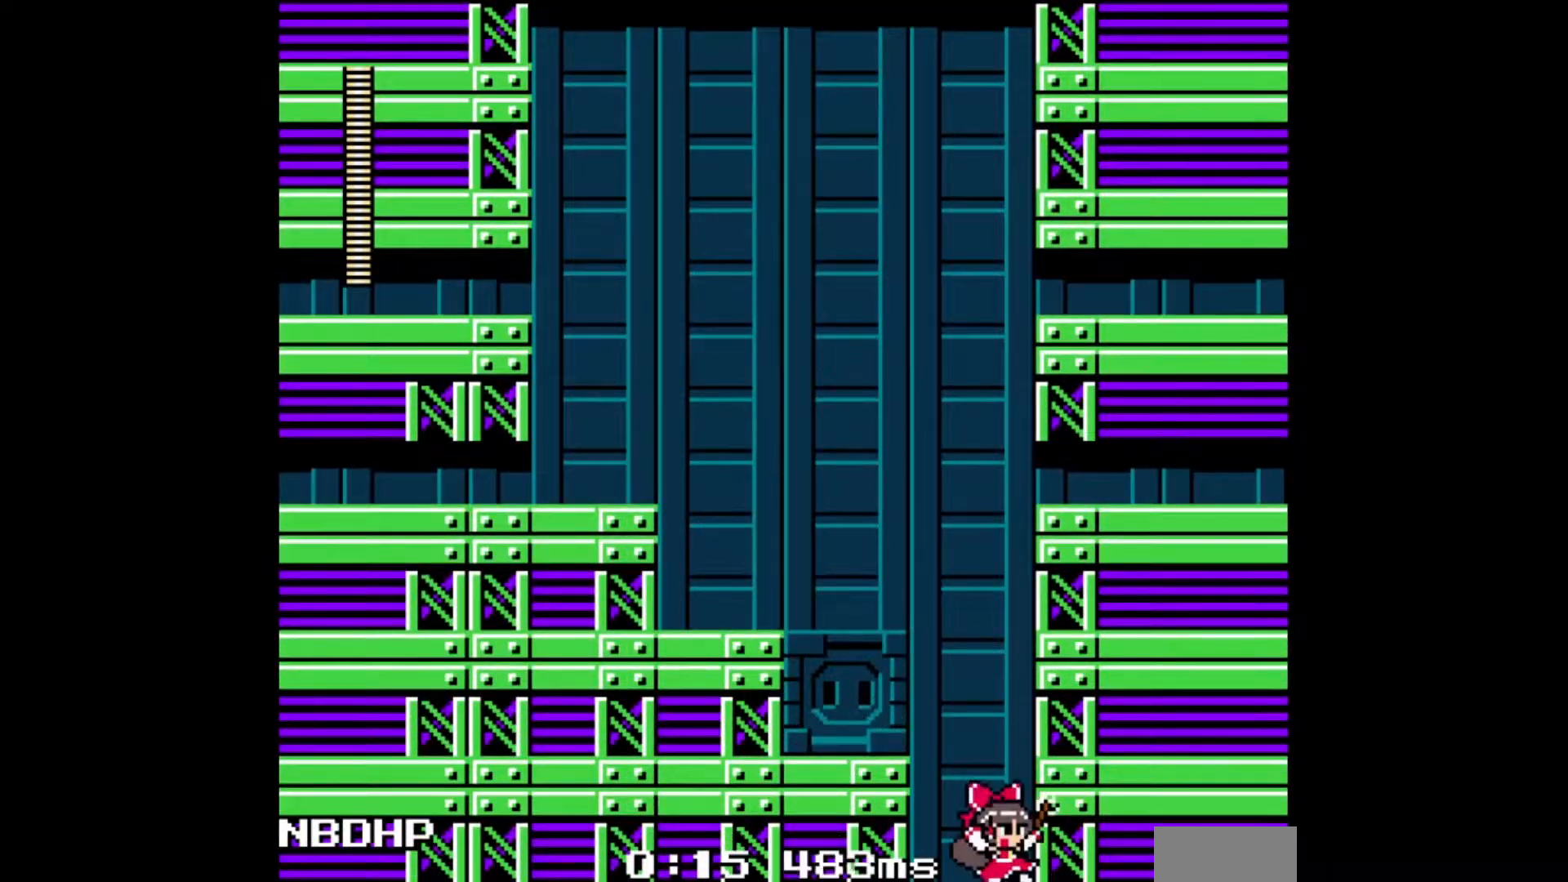
{"buttons": ["A", "DPAD_RIGHT"], "events": []}
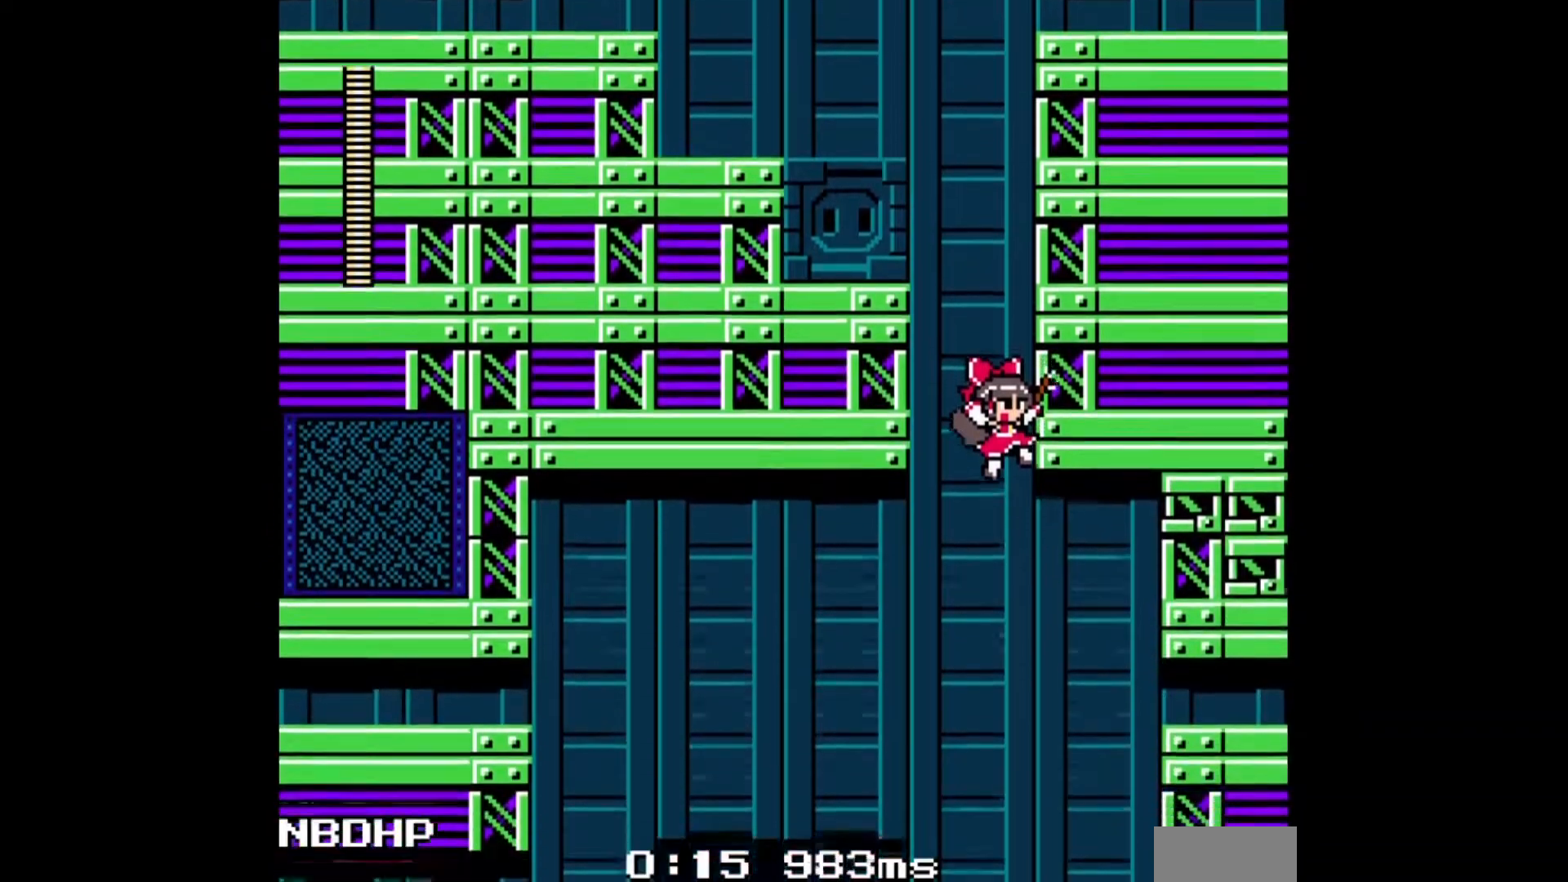
{"buttons": ["A", "DPAD_RIGHT"], "events": []}
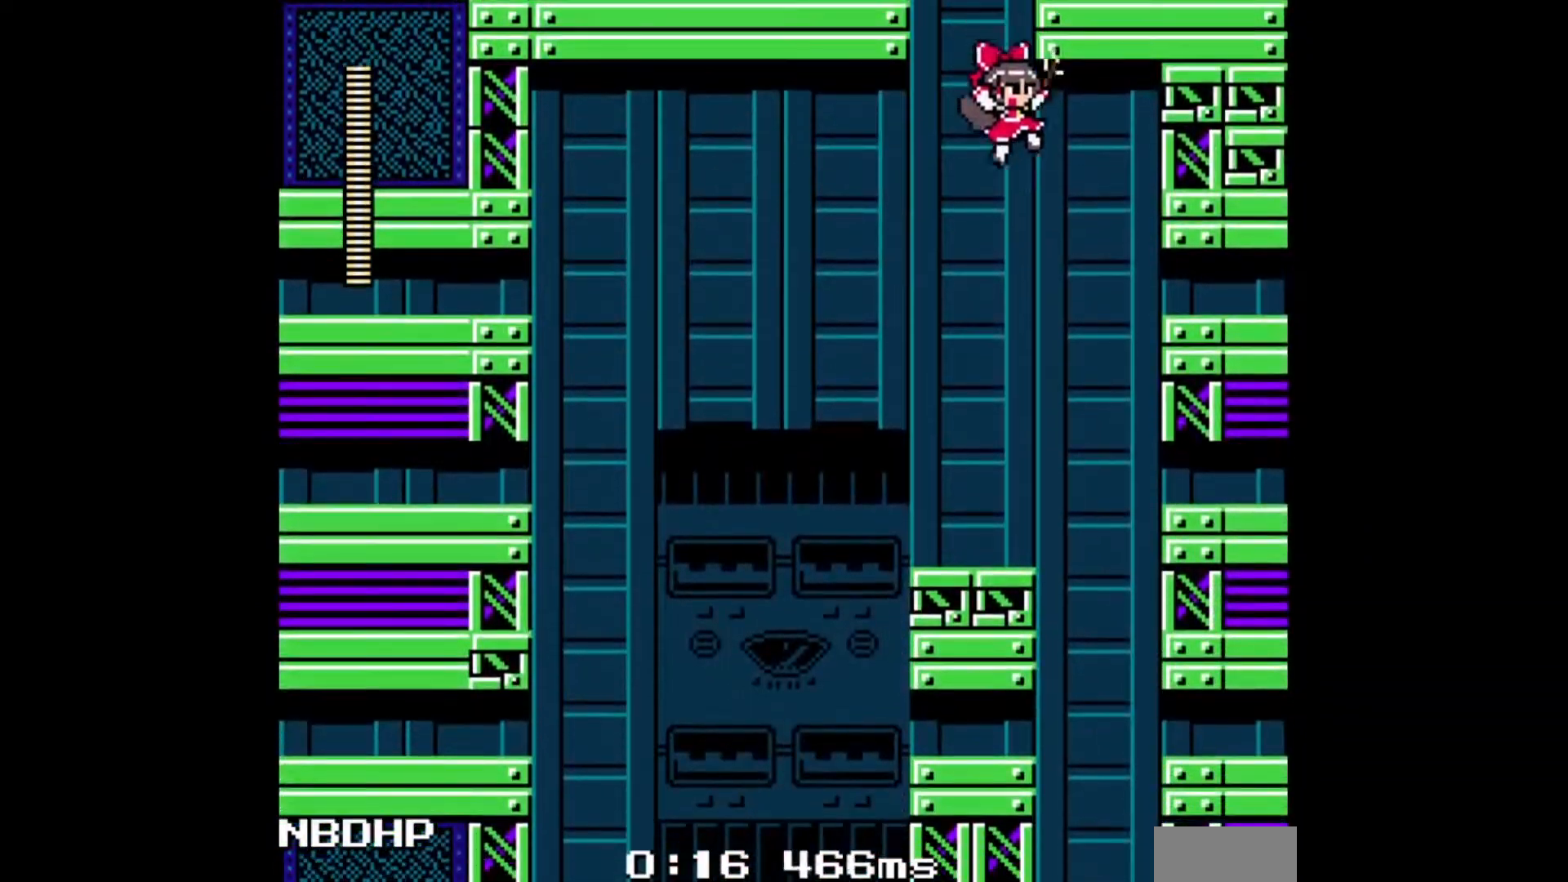
{"buttons": ["A"], "events": [[300, "DPAD_RIGHT", "up"]]}
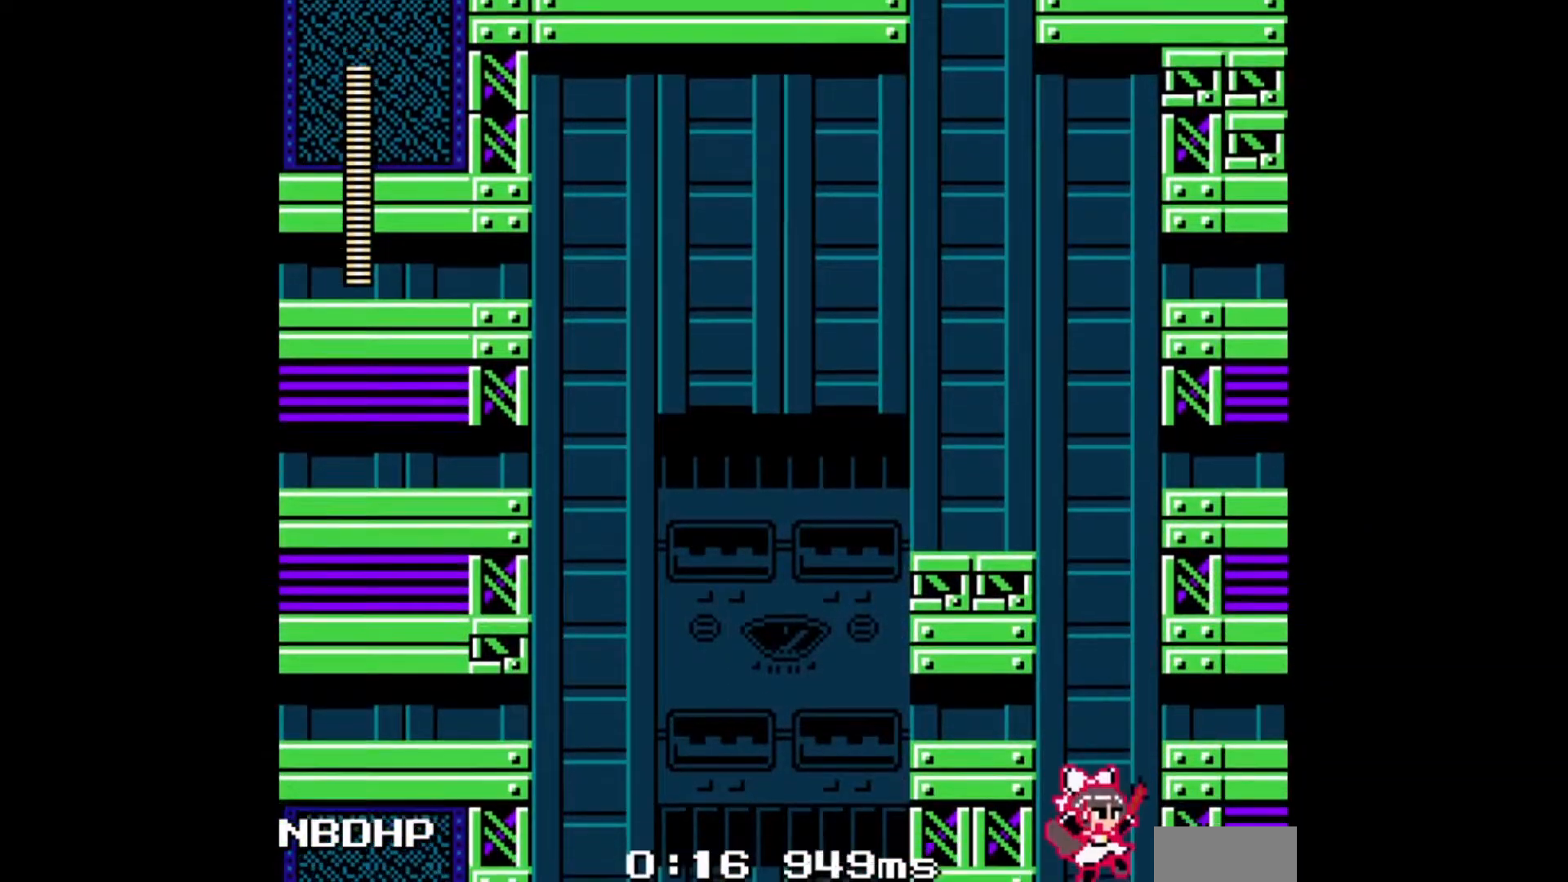
{"buttons": ["A"], "events": []}
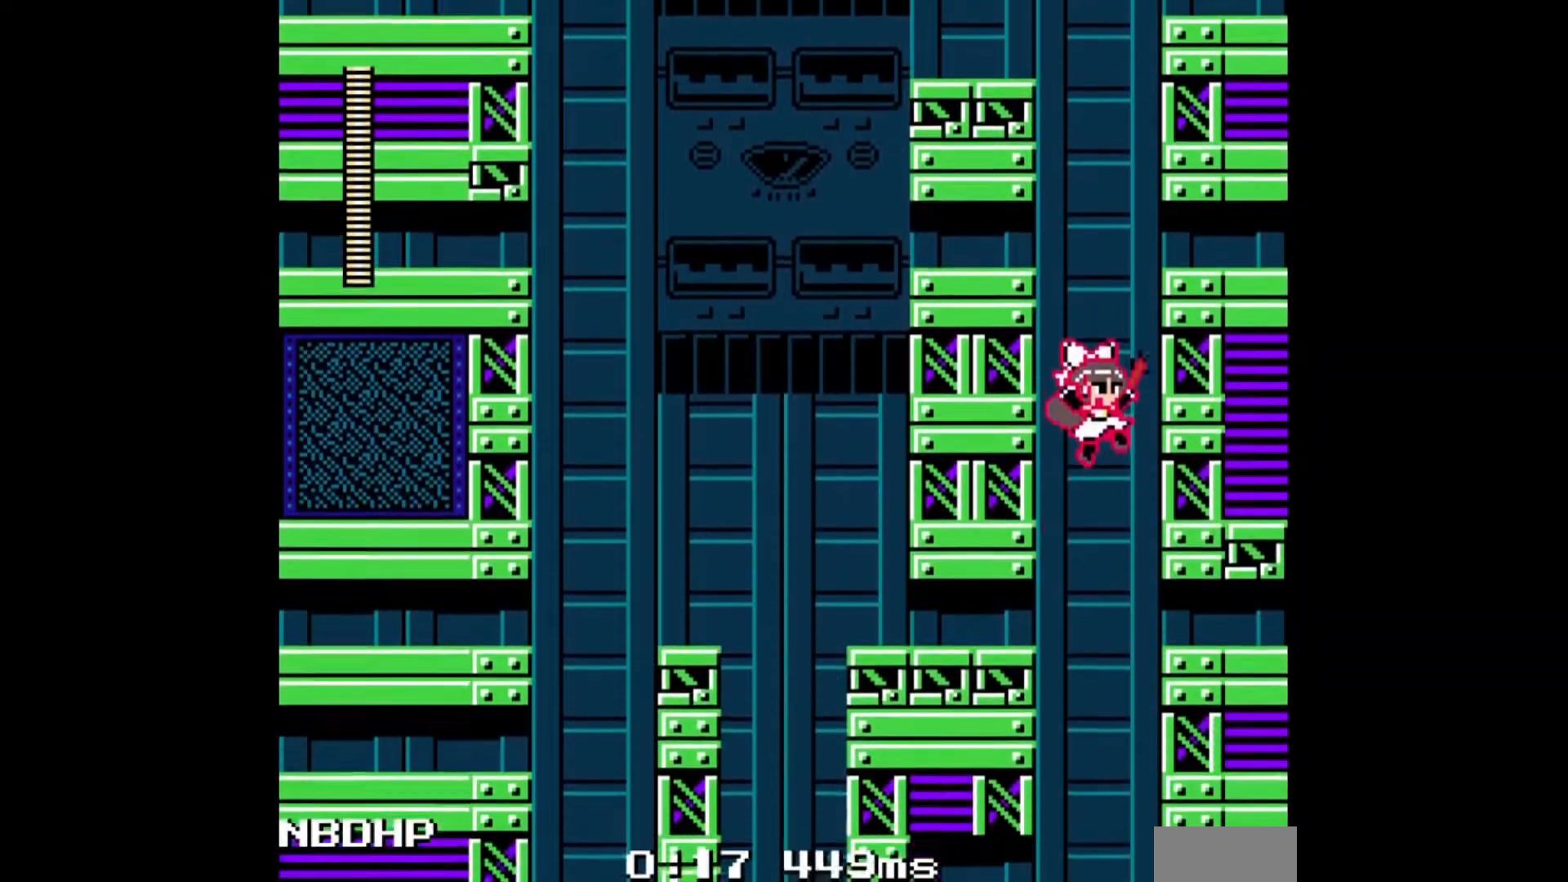
{"buttons": ["A"], "events": []}
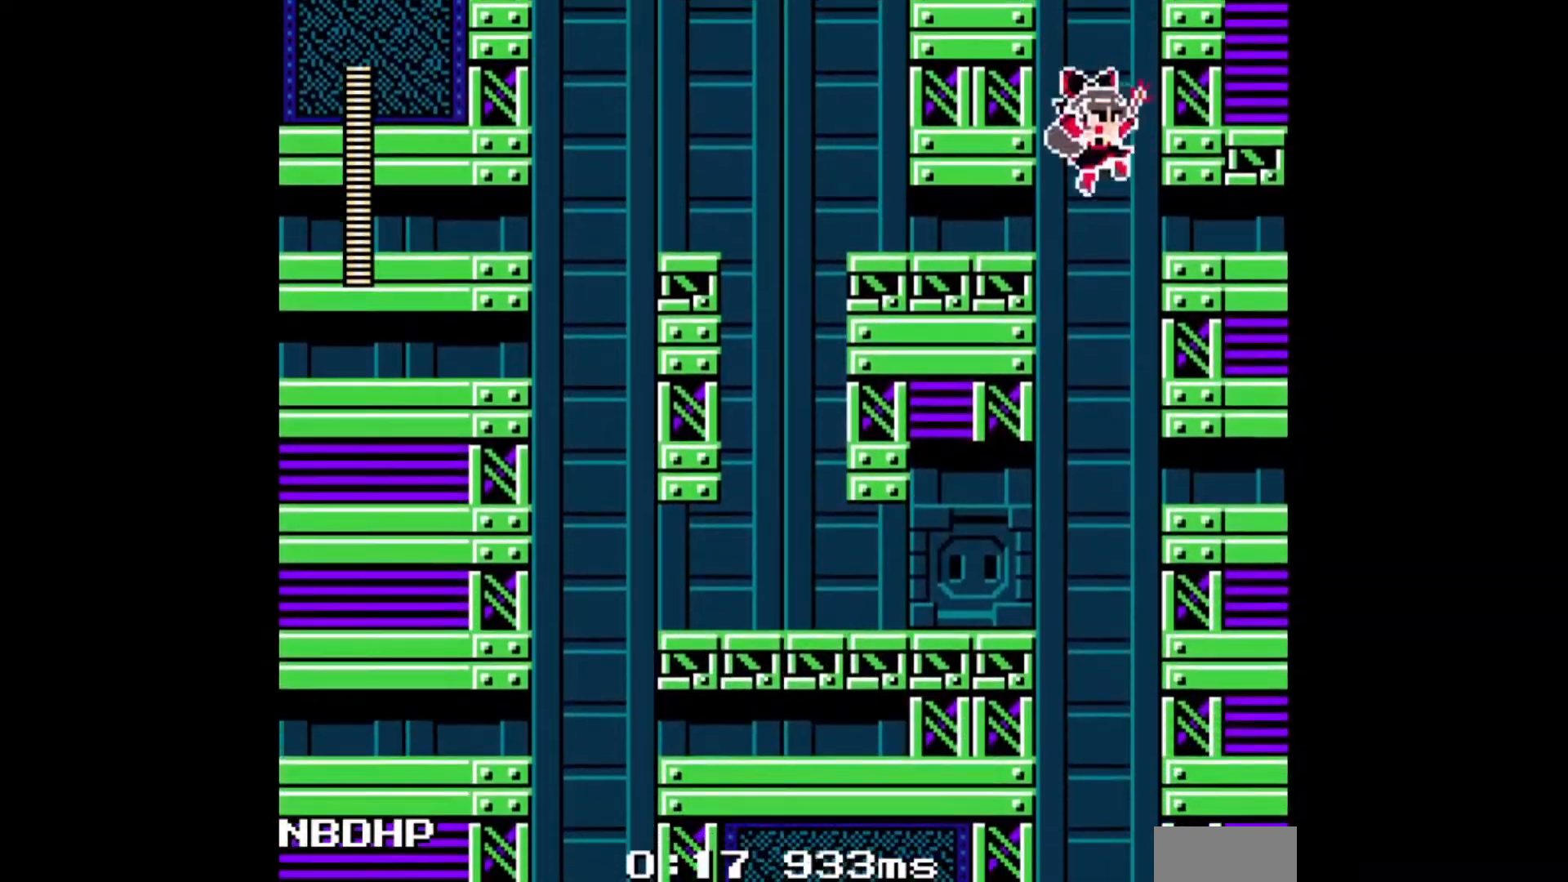
{"buttons": ["A"], "events": []}
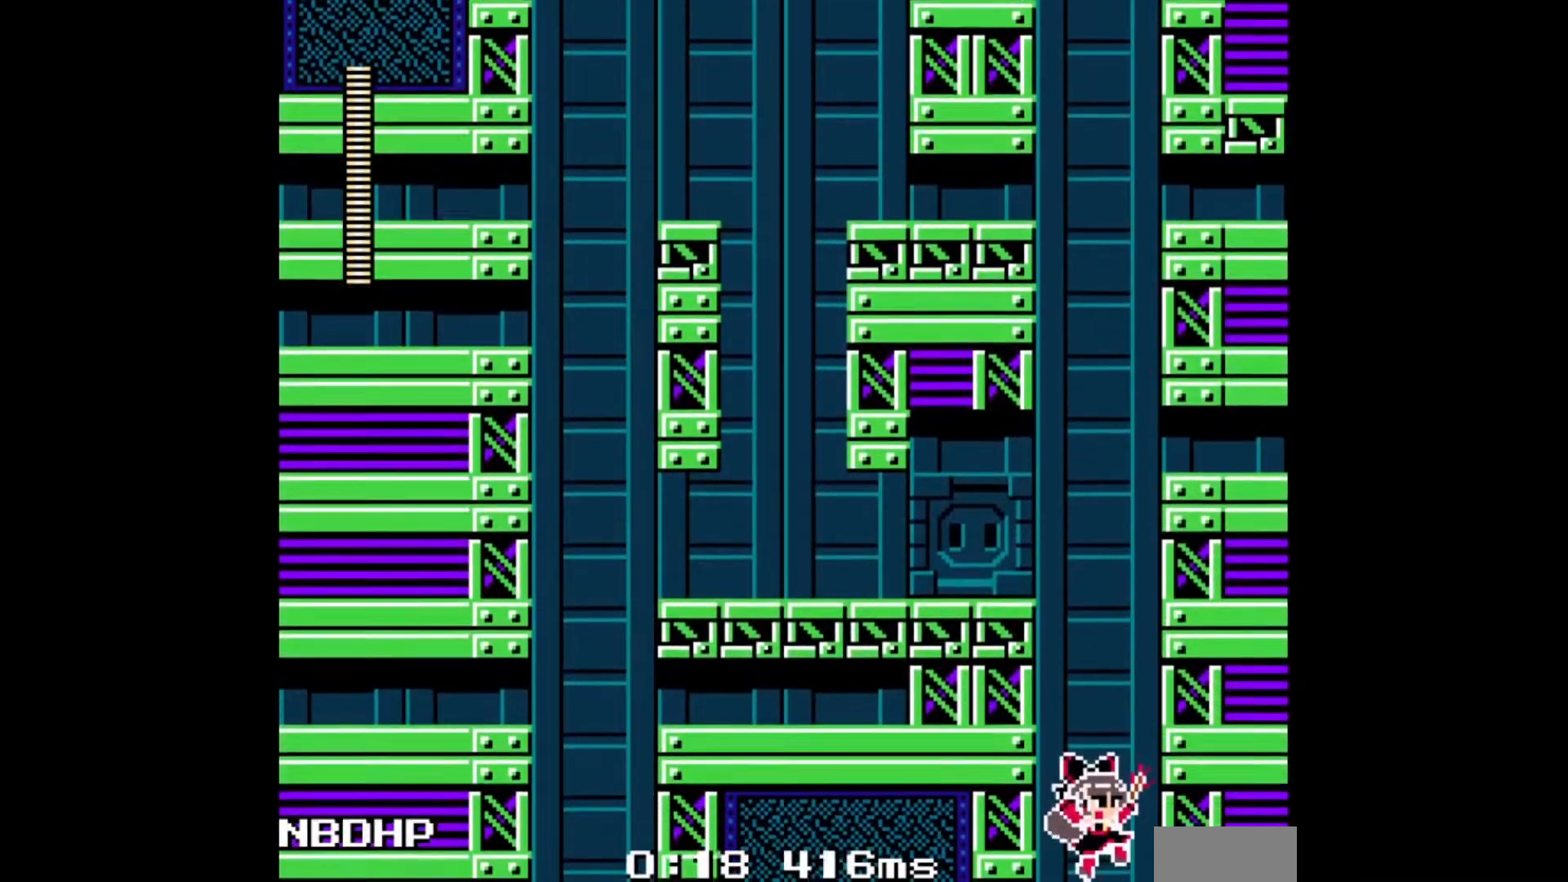
{"buttons": ["A"], "events": []}
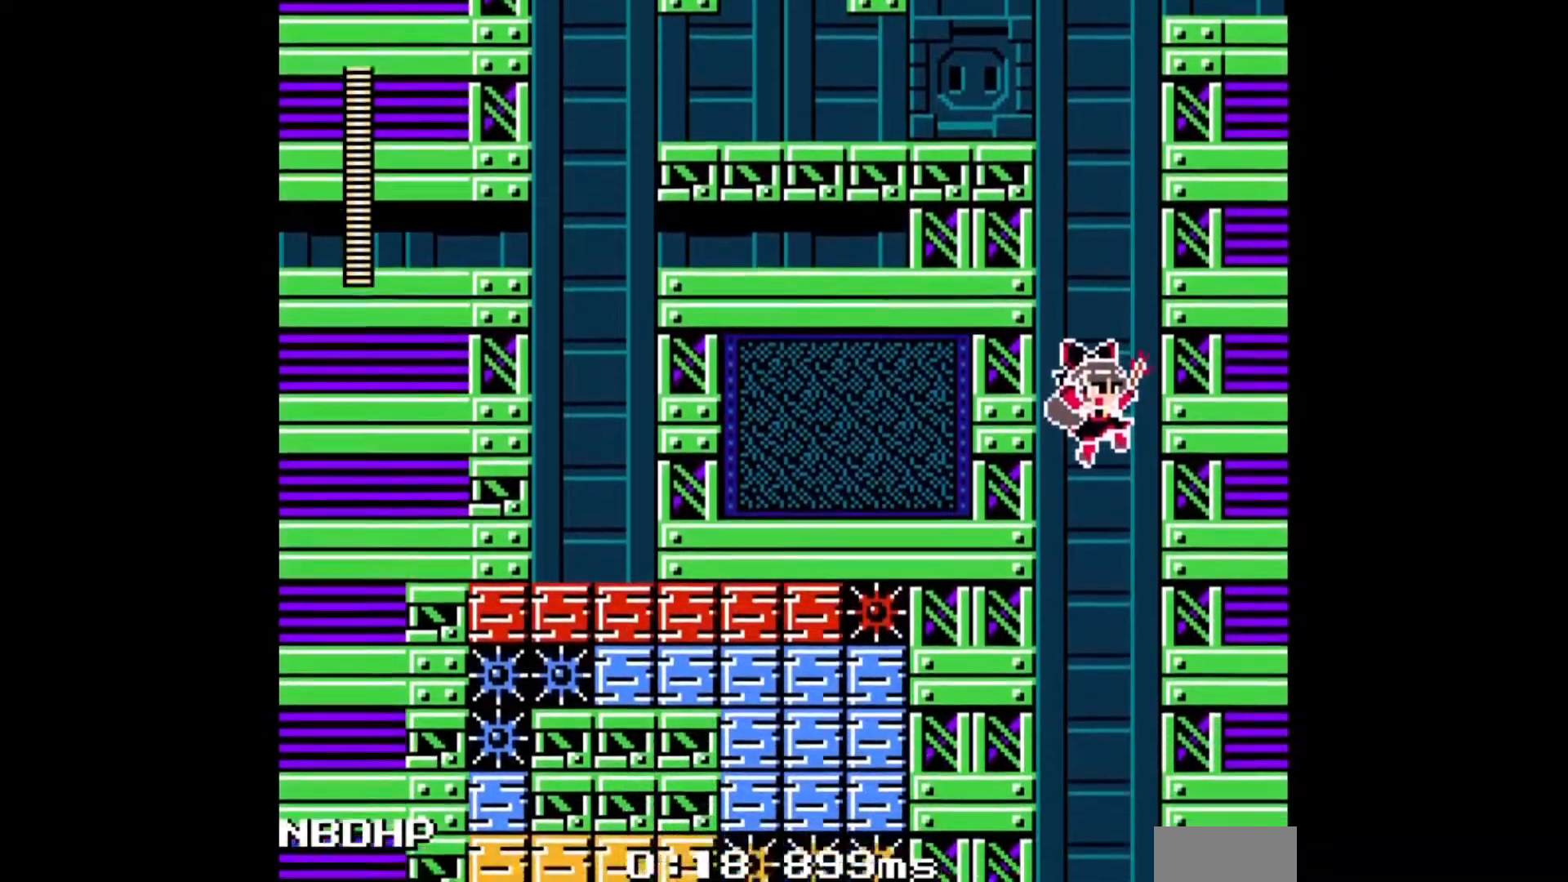
{"buttons": ["A"], "events": []}
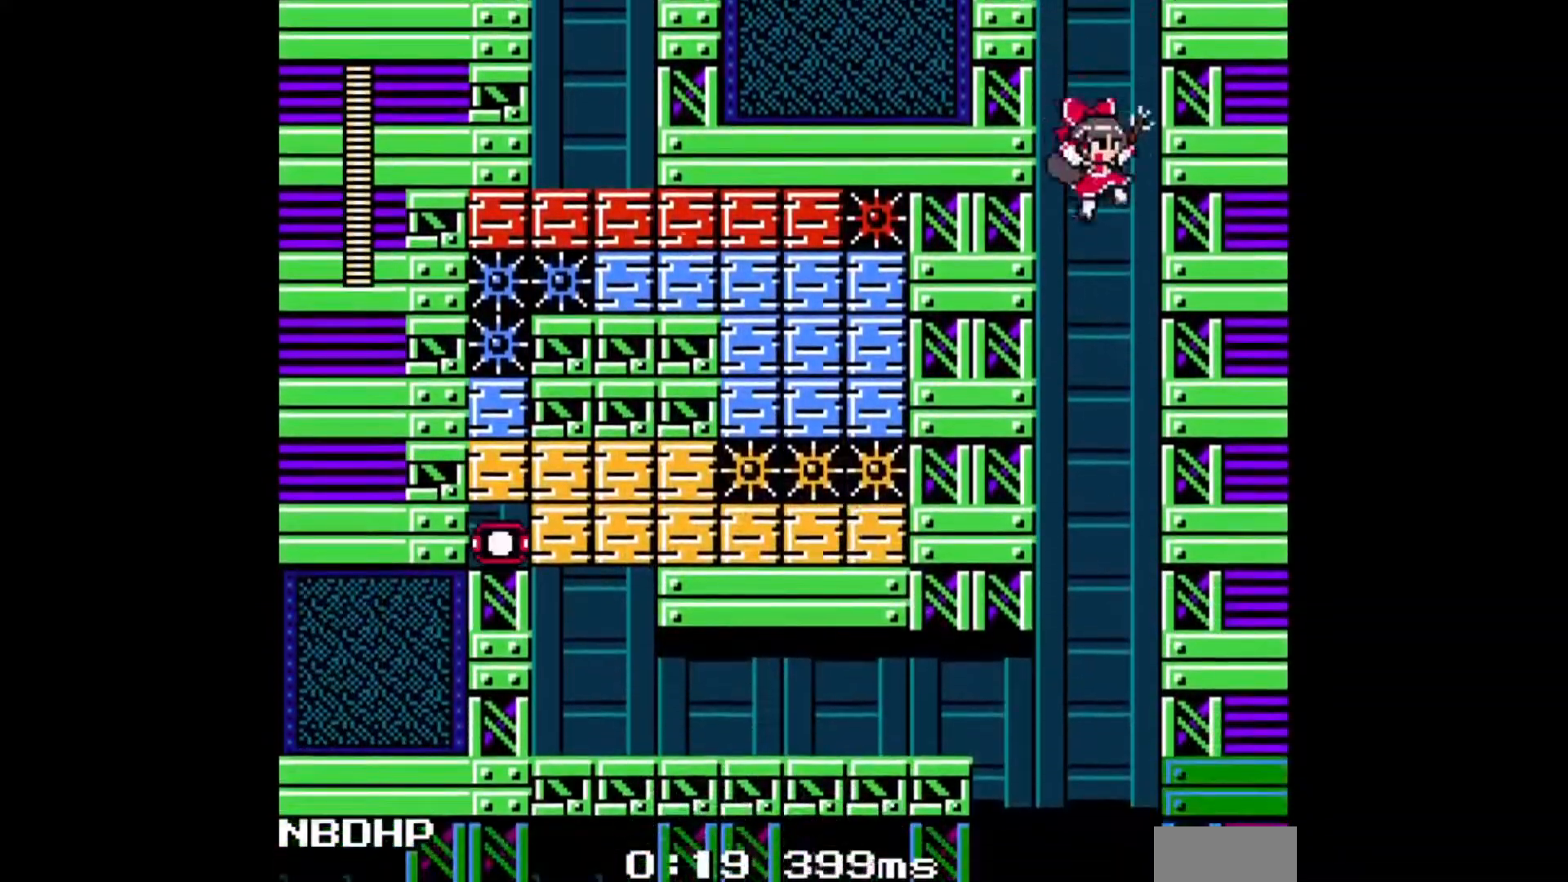
{"buttons": ["A", "DPAD_LEFT"], "events": [[33, "DPAD_LEFT", "down"]]}
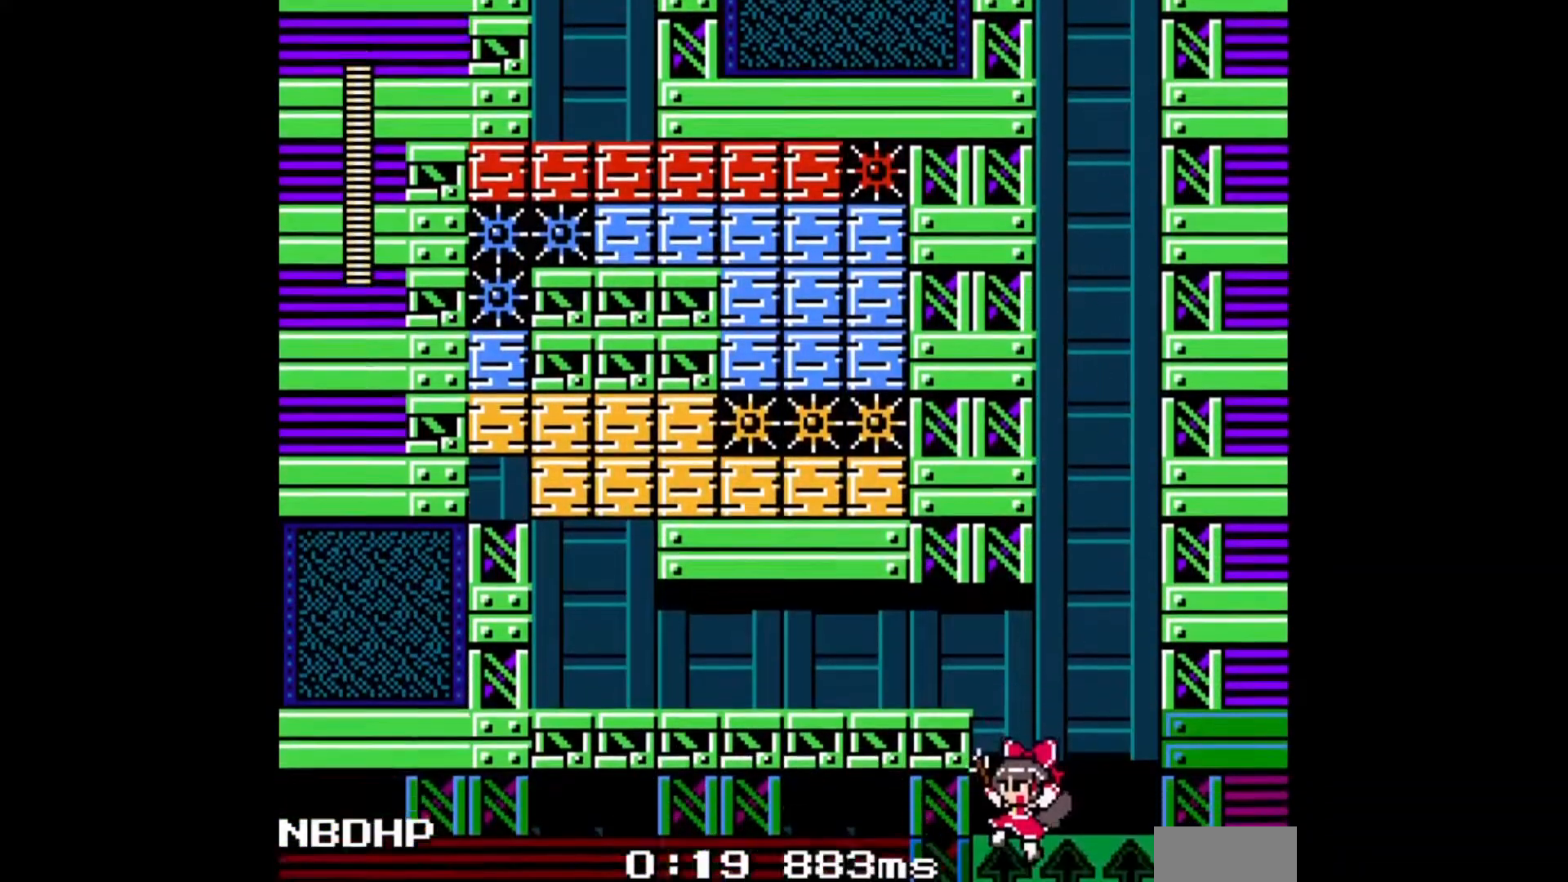
{"buttons": ["A", "DPAD_LEFT"], "events": []}
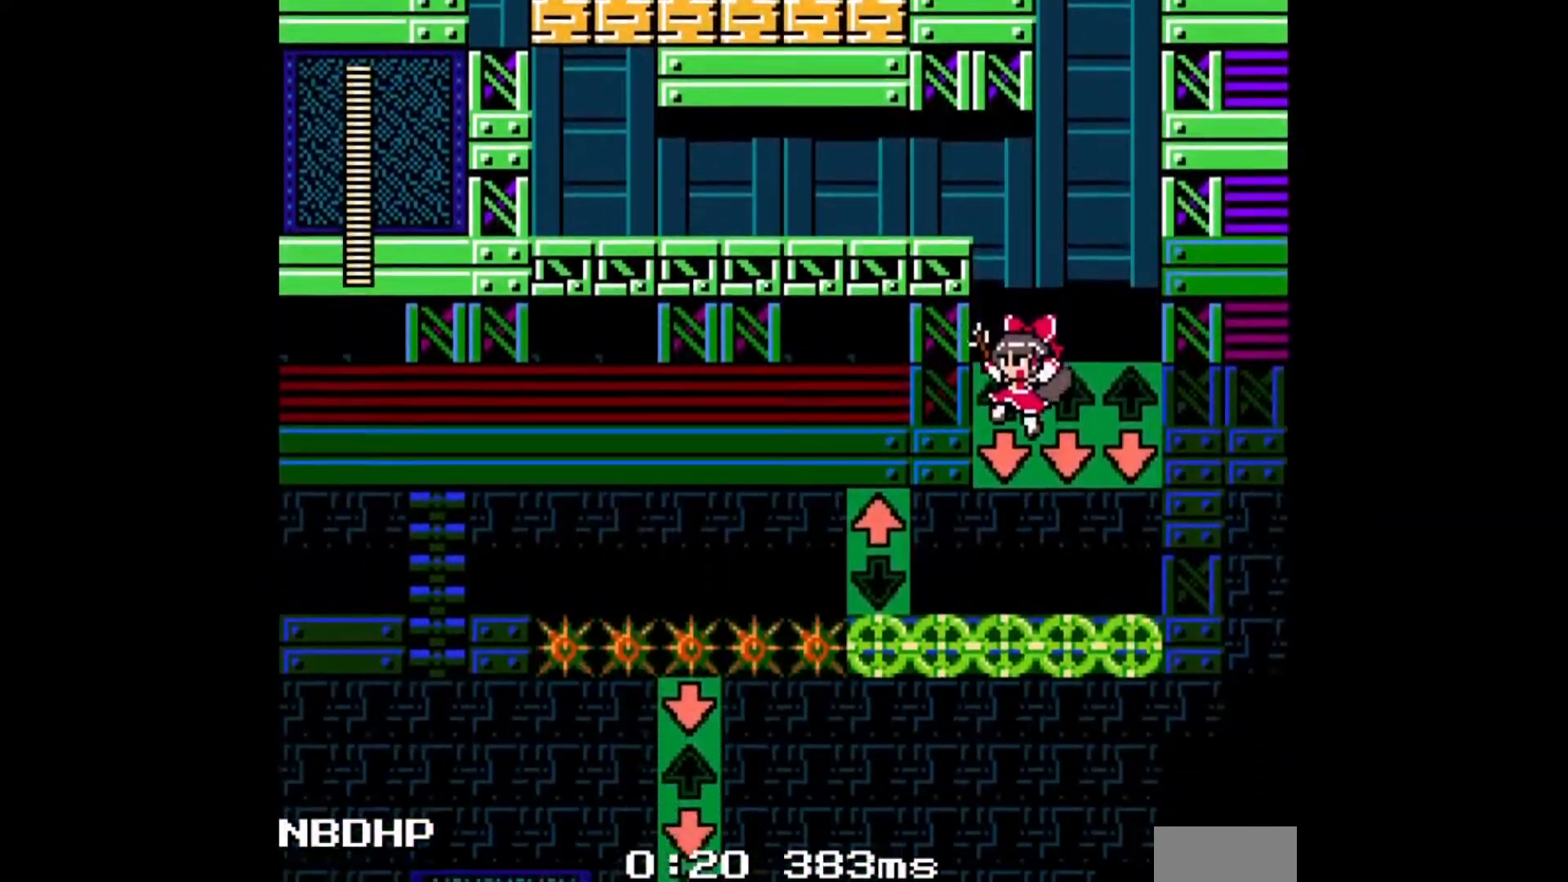
{"buttons": ["A", "DPAD_LEFT"], "events": []}
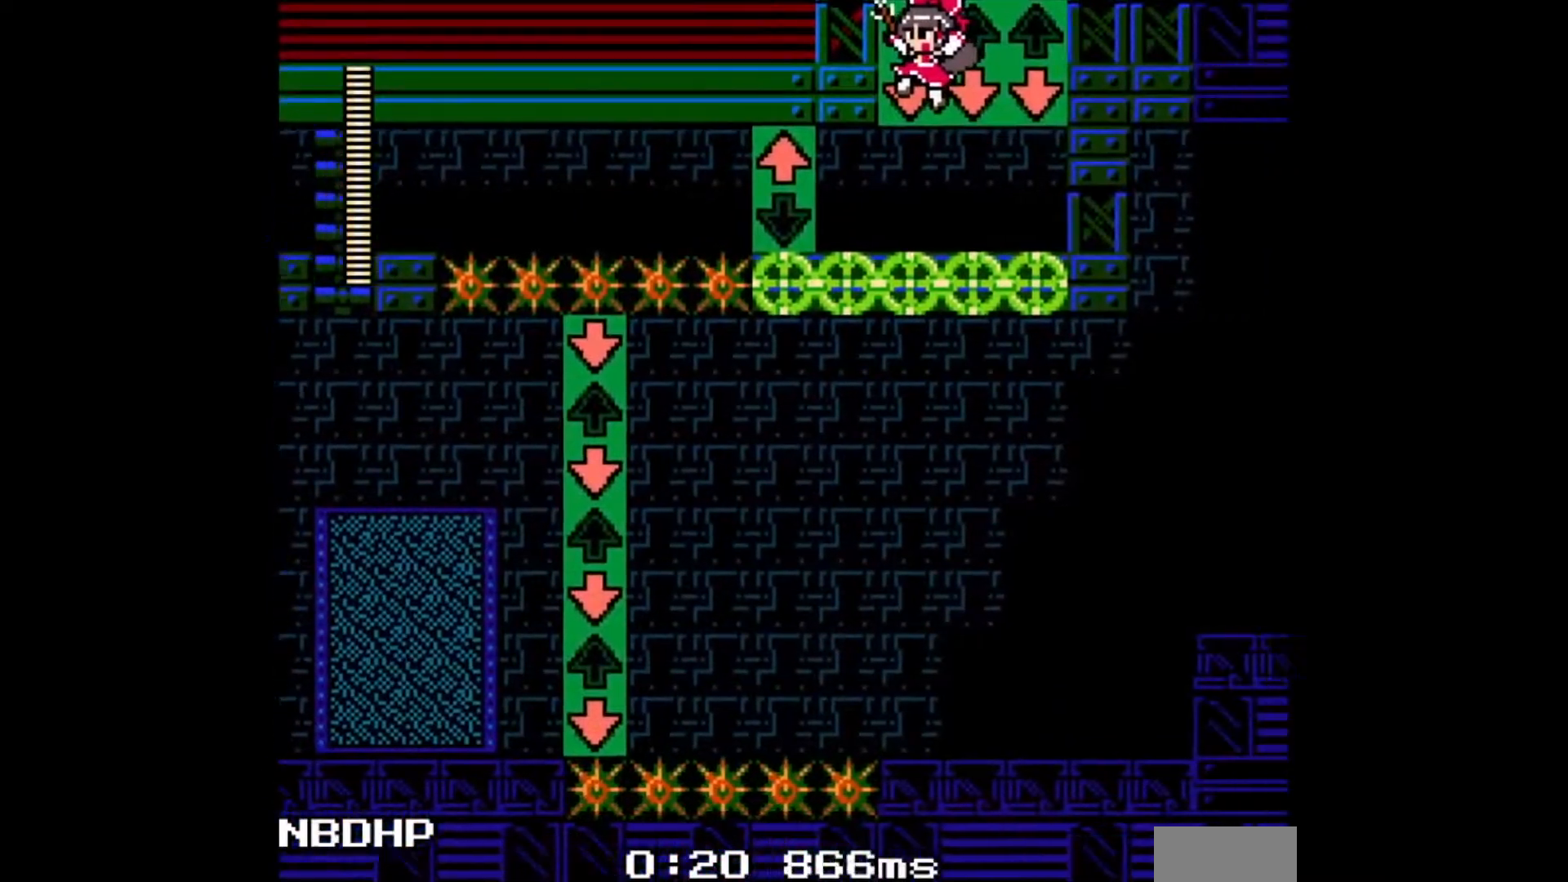
{"buttons": ["A", "DPAD_UP", "DPAD_LEFT"], "events": [[333, "C", "down"], [333, "DPAD_UP", "down"], [483, "C", "up"]]}
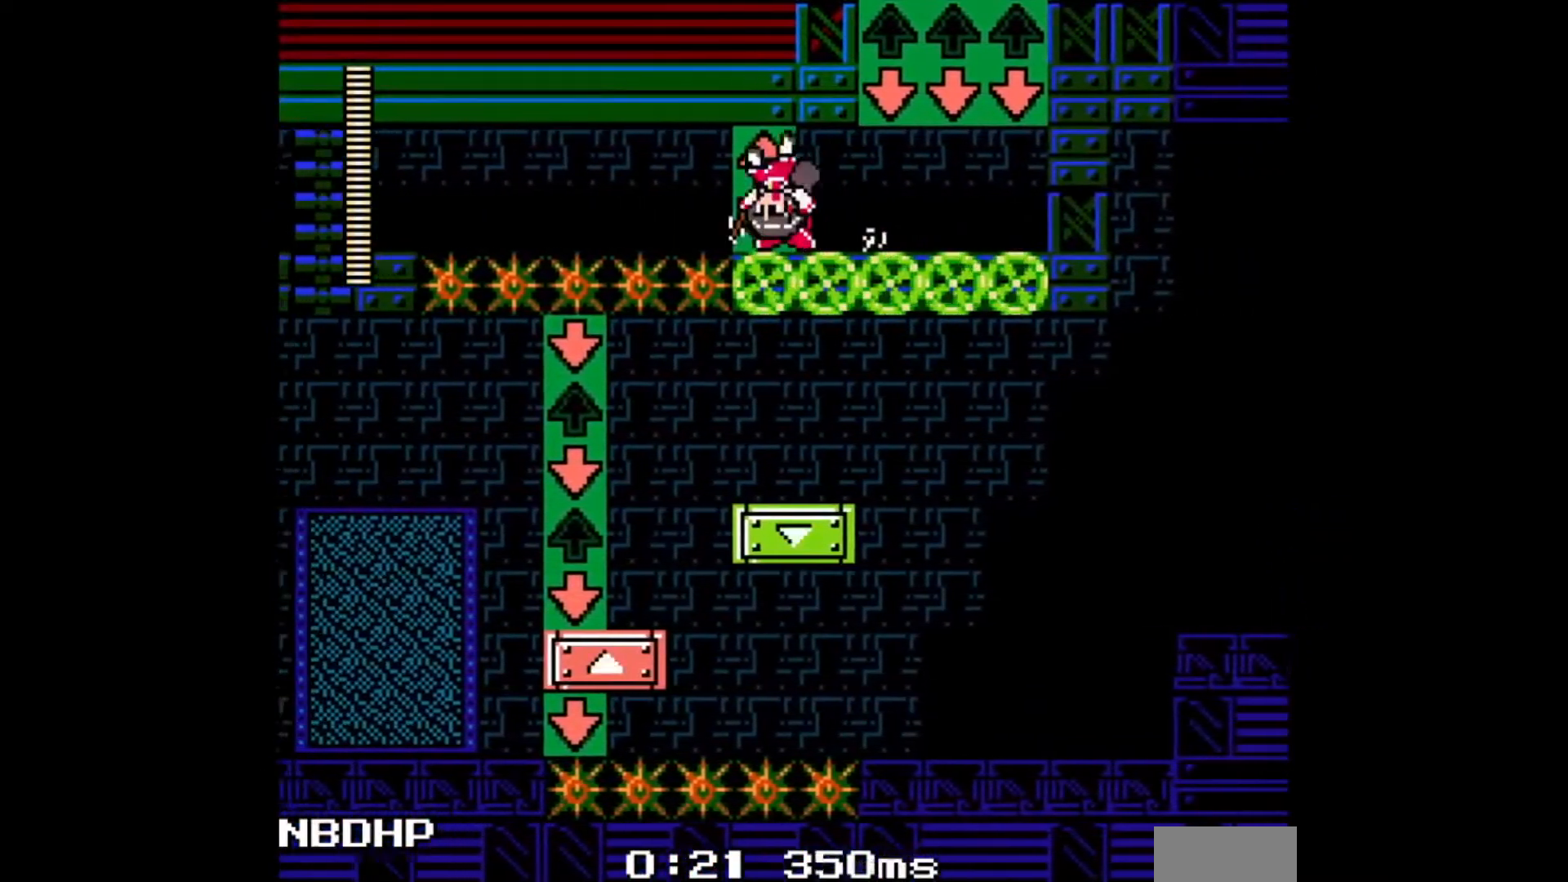
{"buttons": ["A", "DPAD_UP", "DPAD_LEFT"], "events": [[100, "B", "down"], [267, "B", "up"]]}
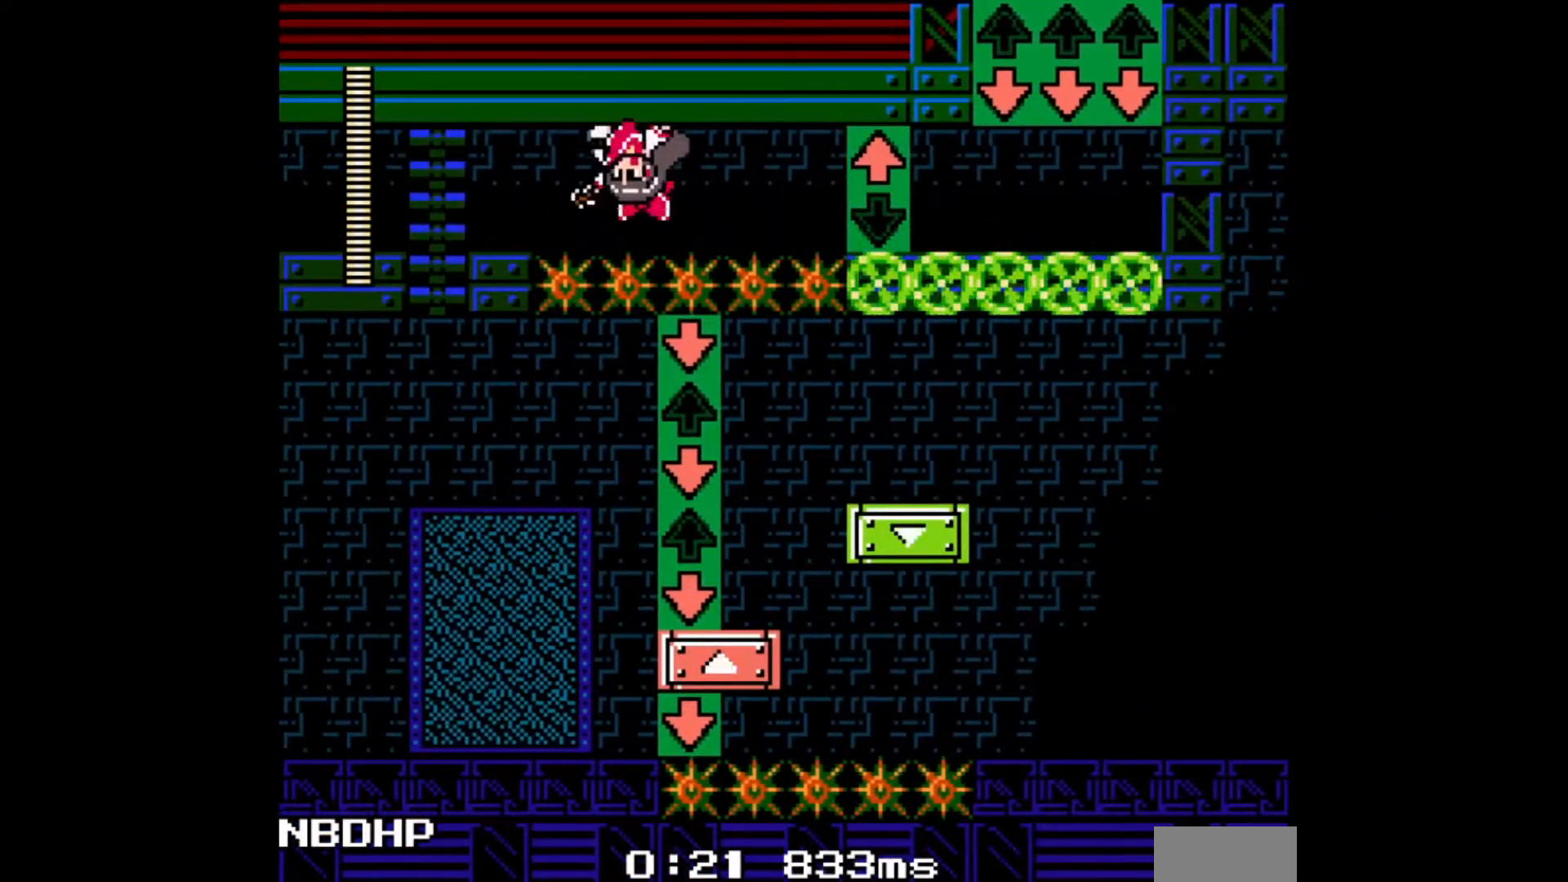
{"buttons": ["A", "DPAD_DOWN", "DPAD_RIGHT"], "events": [[50, "B", "down"], [267, "B", "up"], [333, "DPAD_UP", "up"], [350, "DPAD_DOWN", "down"], [367, "DPAD_LEFT", "up"], [400, "DPAD_RIGHT", "down"]]}
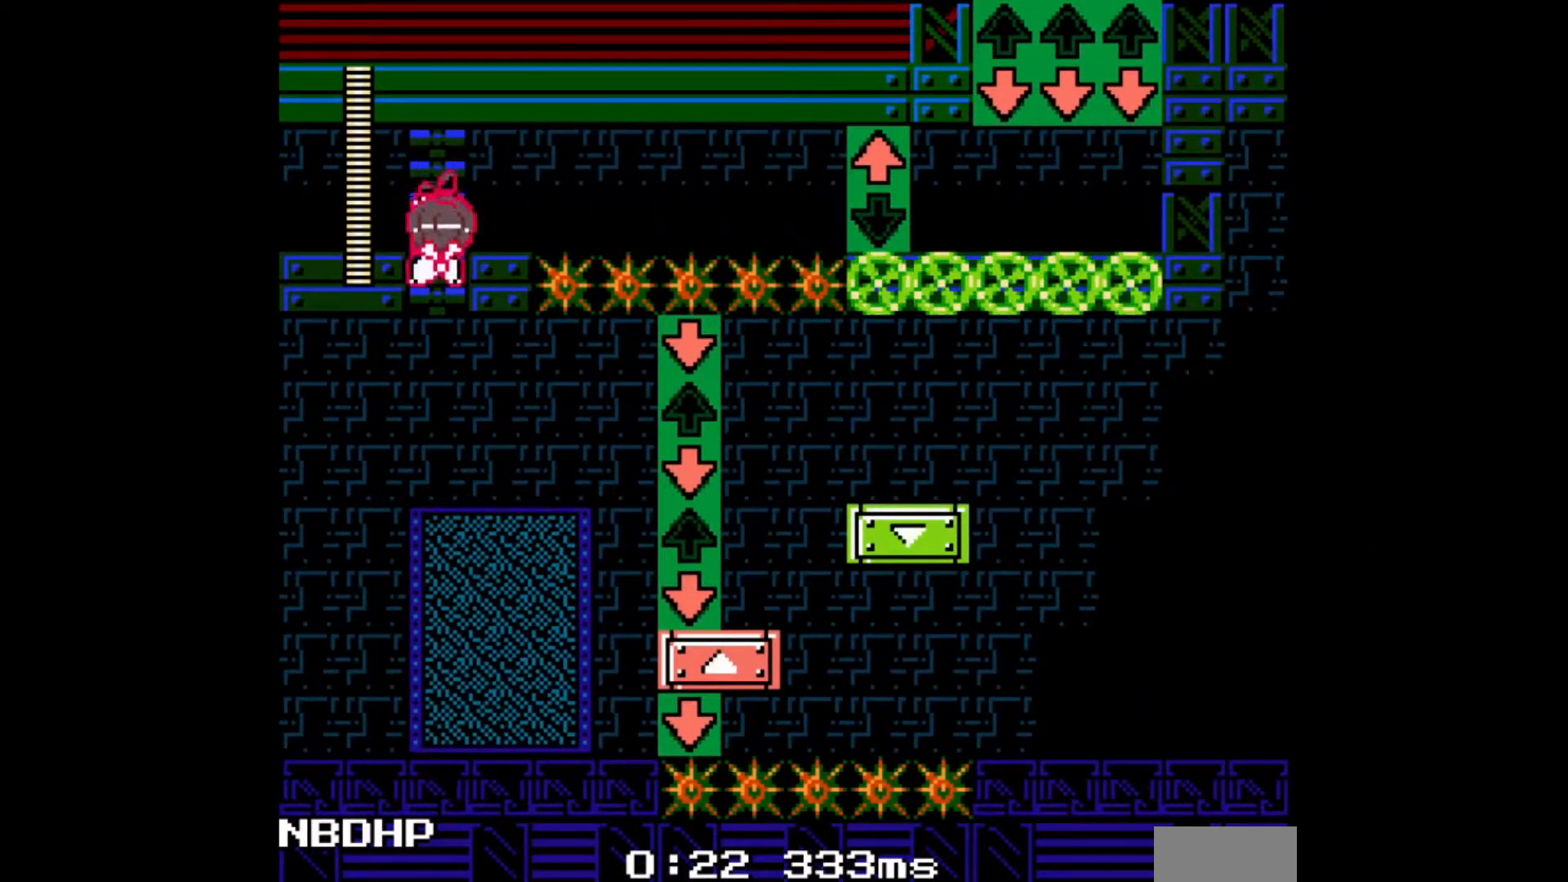
{"buttons": ["A", "DPAD_DOWN", "DPAD_RIGHT"], "events": []}
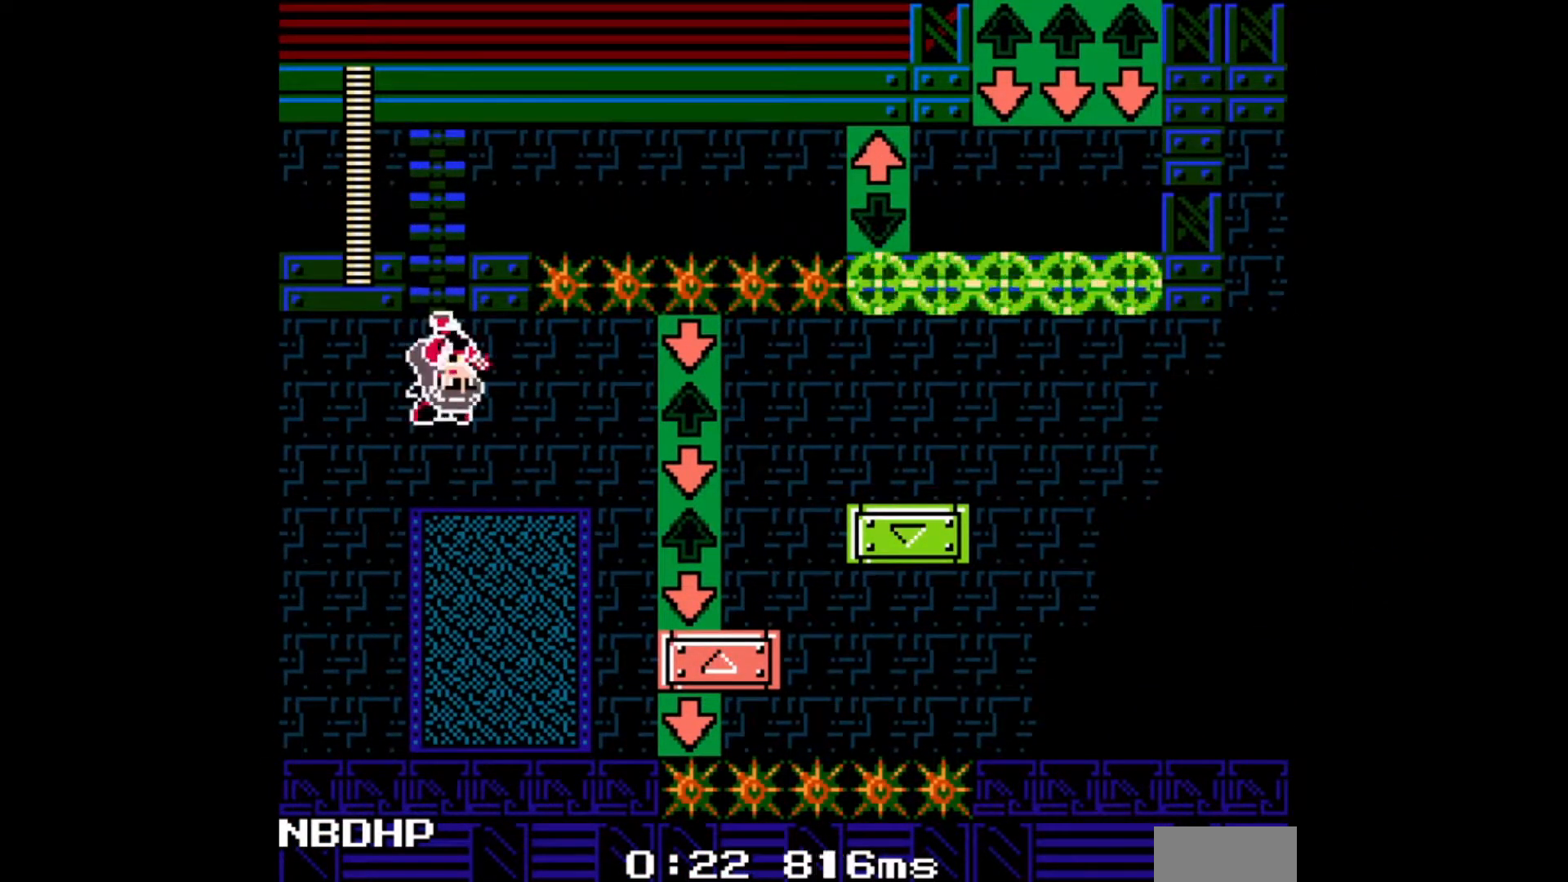
{"buttons": ["A", "DPAD_RIGHT"], "events": [[117, "B", "down"], [217, "DPAD_DOWN", "up"], [500, "B", "up"]]}
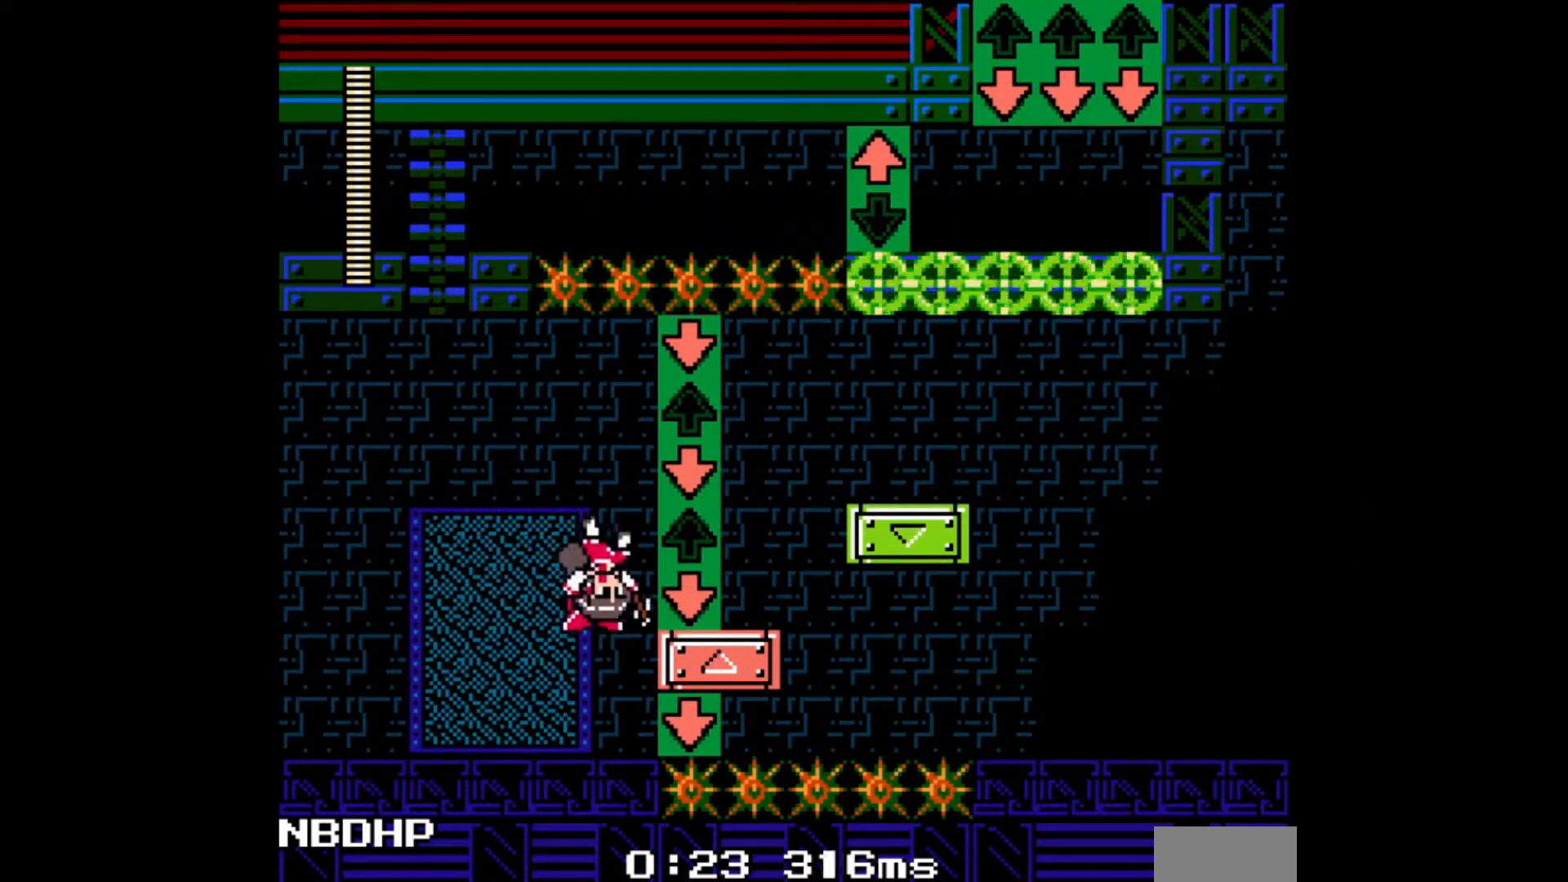
{"buttons": ["A", "DPAD_RIGHT"], "events": []}
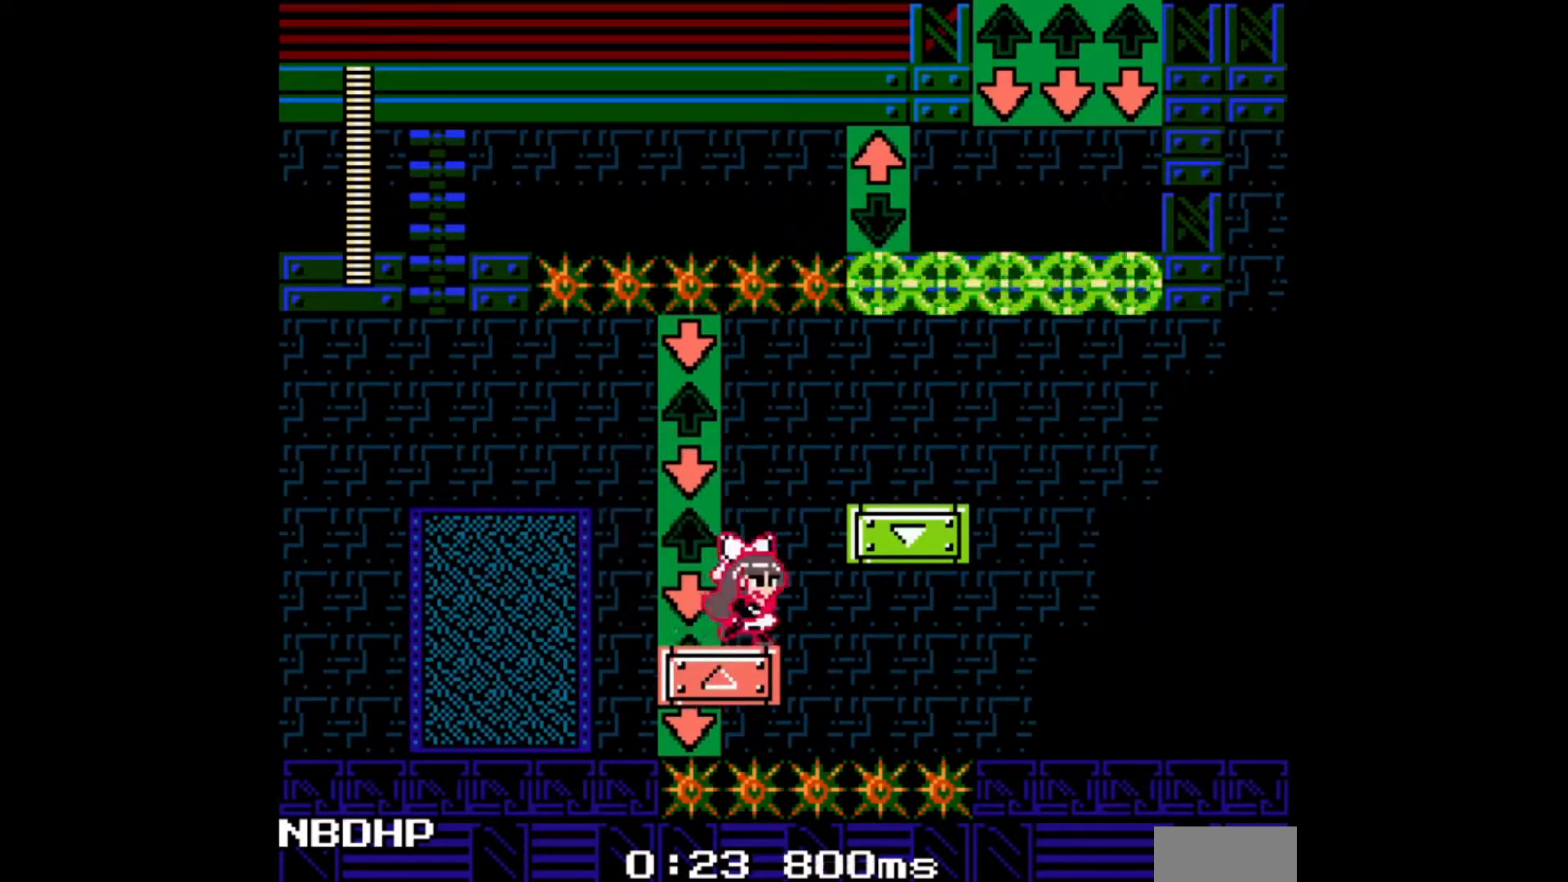
{"buttons": ["A", "DPAD_RIGHT"], "events": [[33, "B", "down"], [333, "B", "up"], [350, "A", "up"], [417, "A", "down"], [467, "A", "up"], [500, "A", "down"]]}
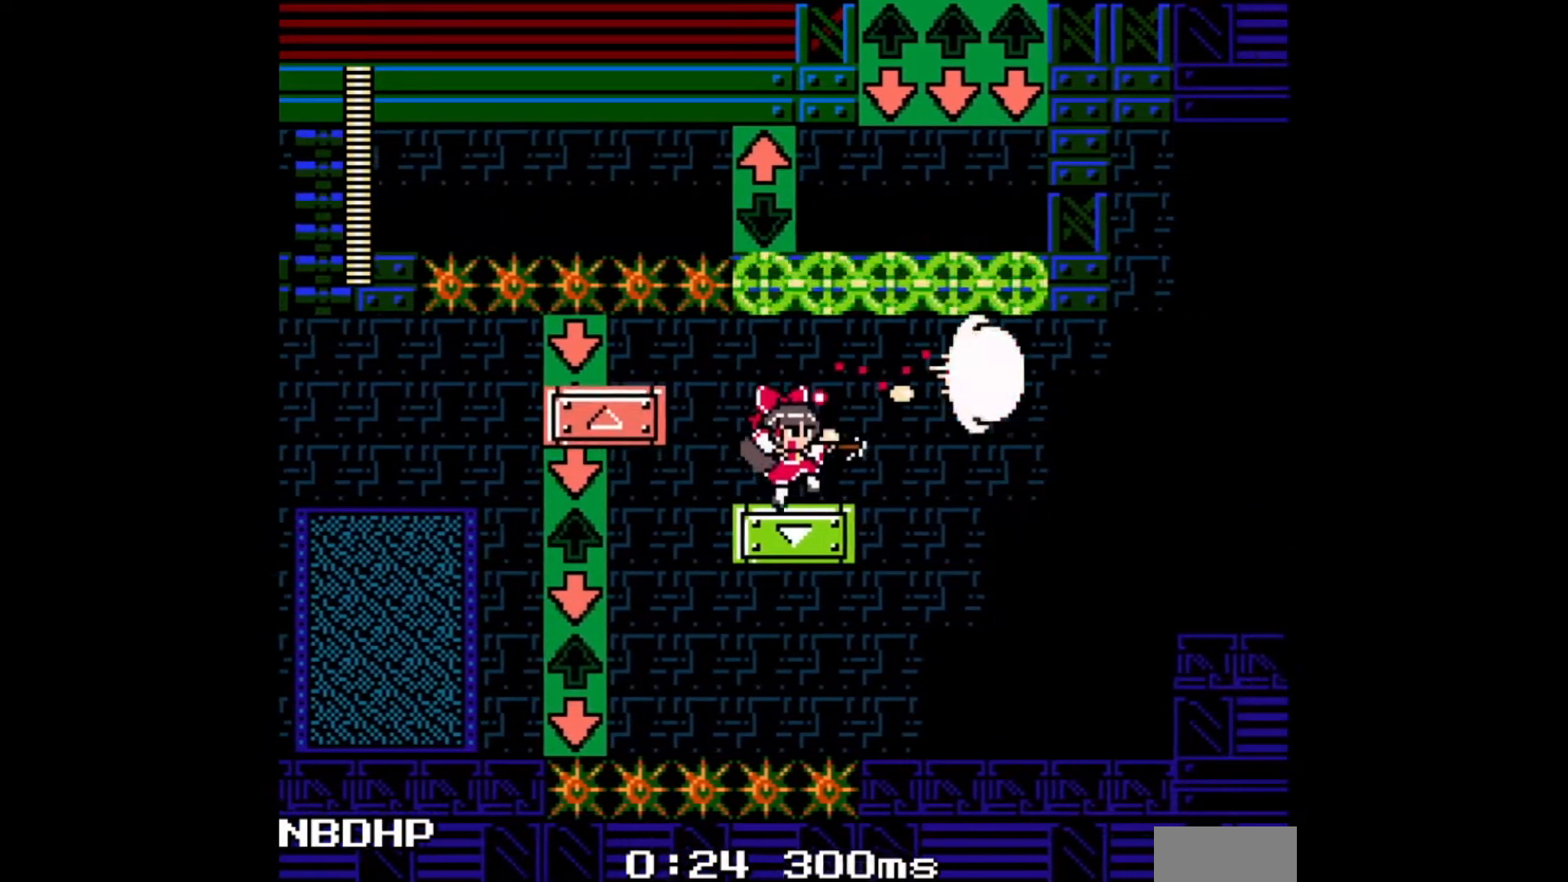
{"buttons": ["A", "DPAD_RIGHT"], "events": [[50, "A", "up"], [100, "A", "down"], [167, "A", "up"], [217, "A", "down"], [283, "A", "up"], [317, "A", "down"], [367, "A", "up"], [417, "A", "down"], [467, "A", "up"], [483, "A", "down"]]}
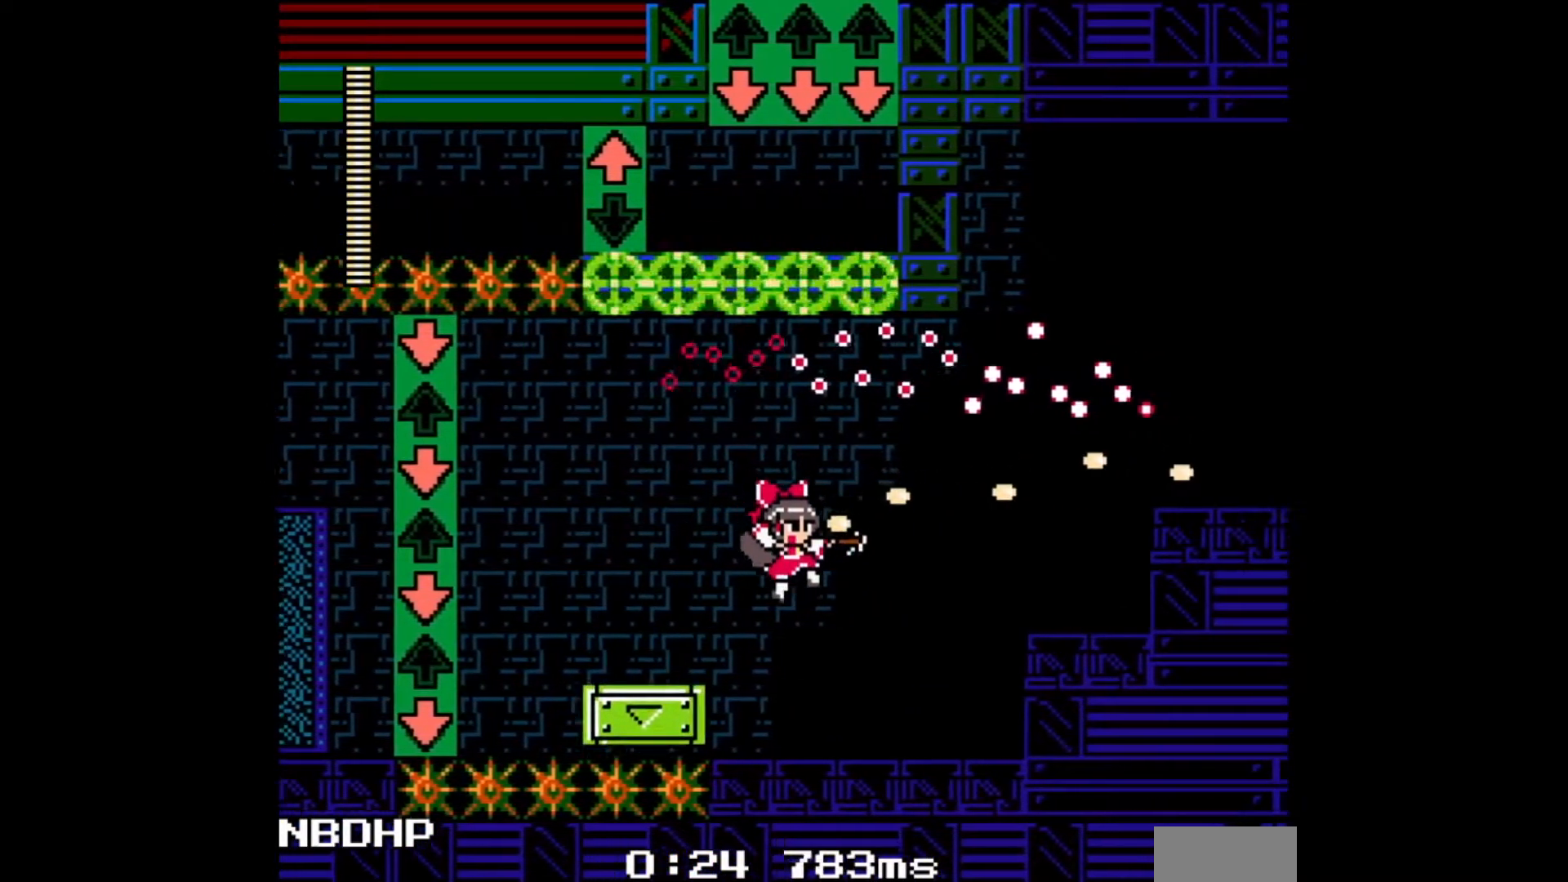
{"buttons": ["A", "B", "DPAD_RIGHT"], "events": [[33, "A", "up"], [83, "A", "down"], [133, "A", "up"], [183, "A", "down"], [267, "C", "down"], [367, "C", "up"], [433, "B", "down"]]}